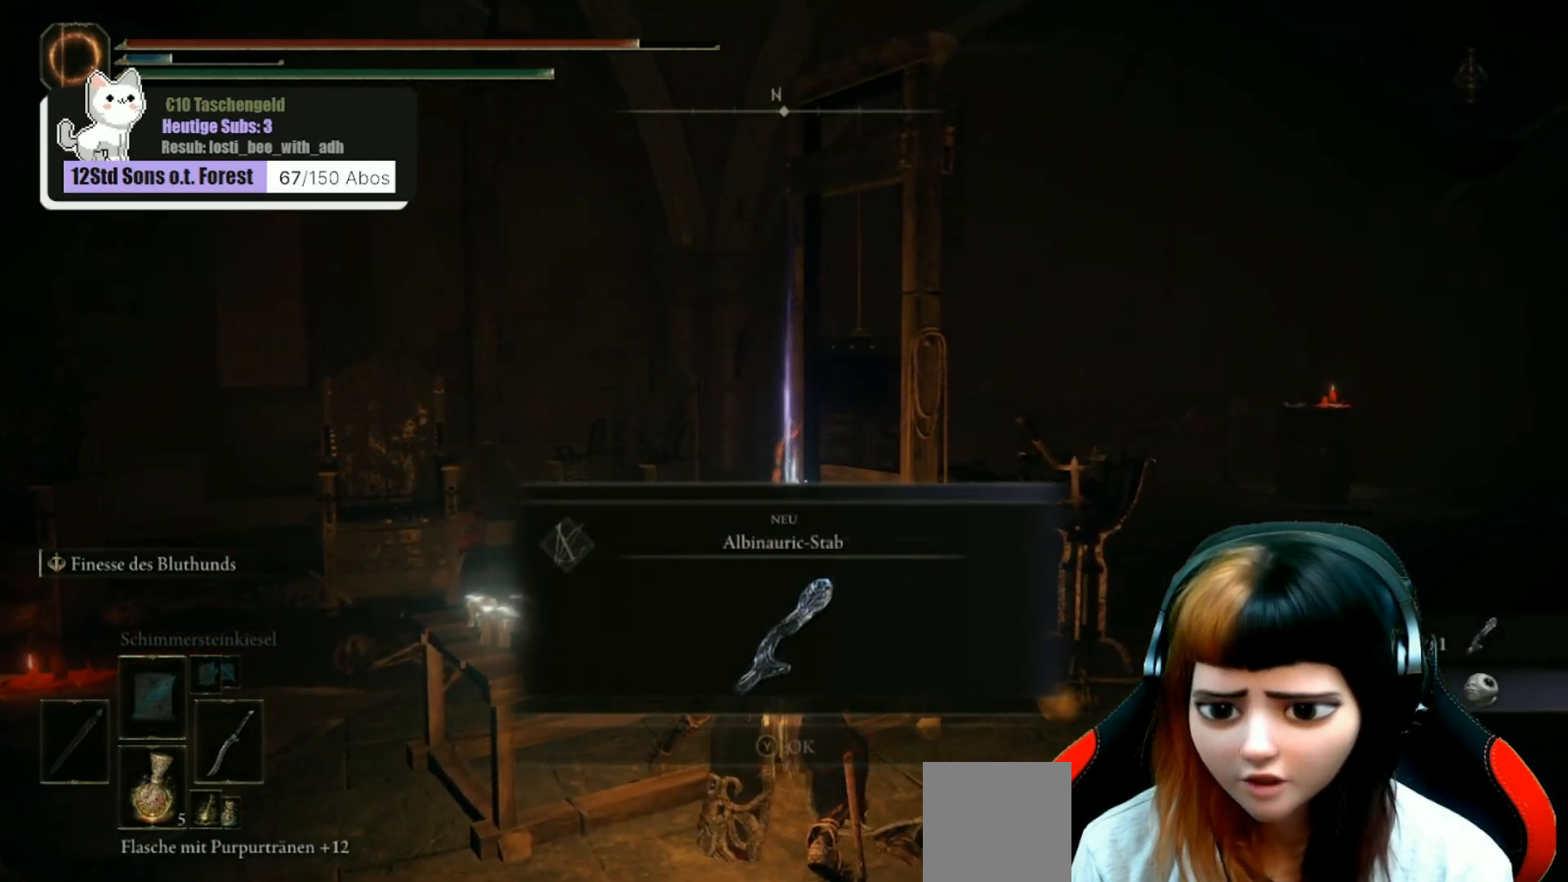
Gameplay with a controller (Xbox layout); each line is a JSON object with the inputs held at the frame after it. "events" lists button and stick changes between this image and that frame as [ms after this image, input, new state], when the widget could be followed in between. Not read: Z.
{"buttons": [], "left_stick": "center", "right_stick": "center", "events": []}
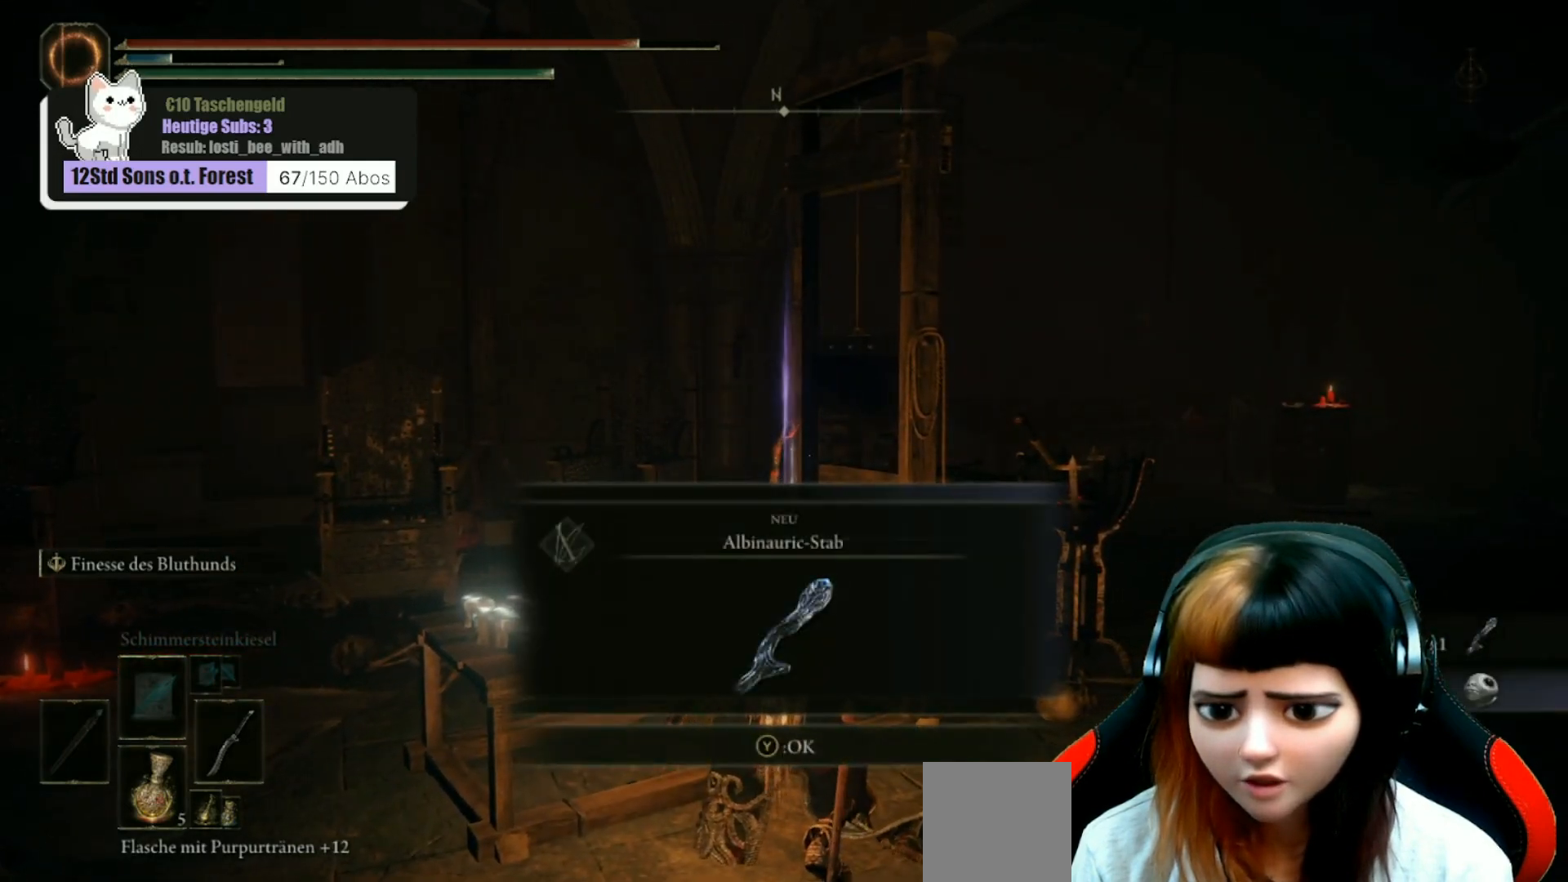
{"buttons": [], "left_stick": "center", "right_stick": "center", "events": []}
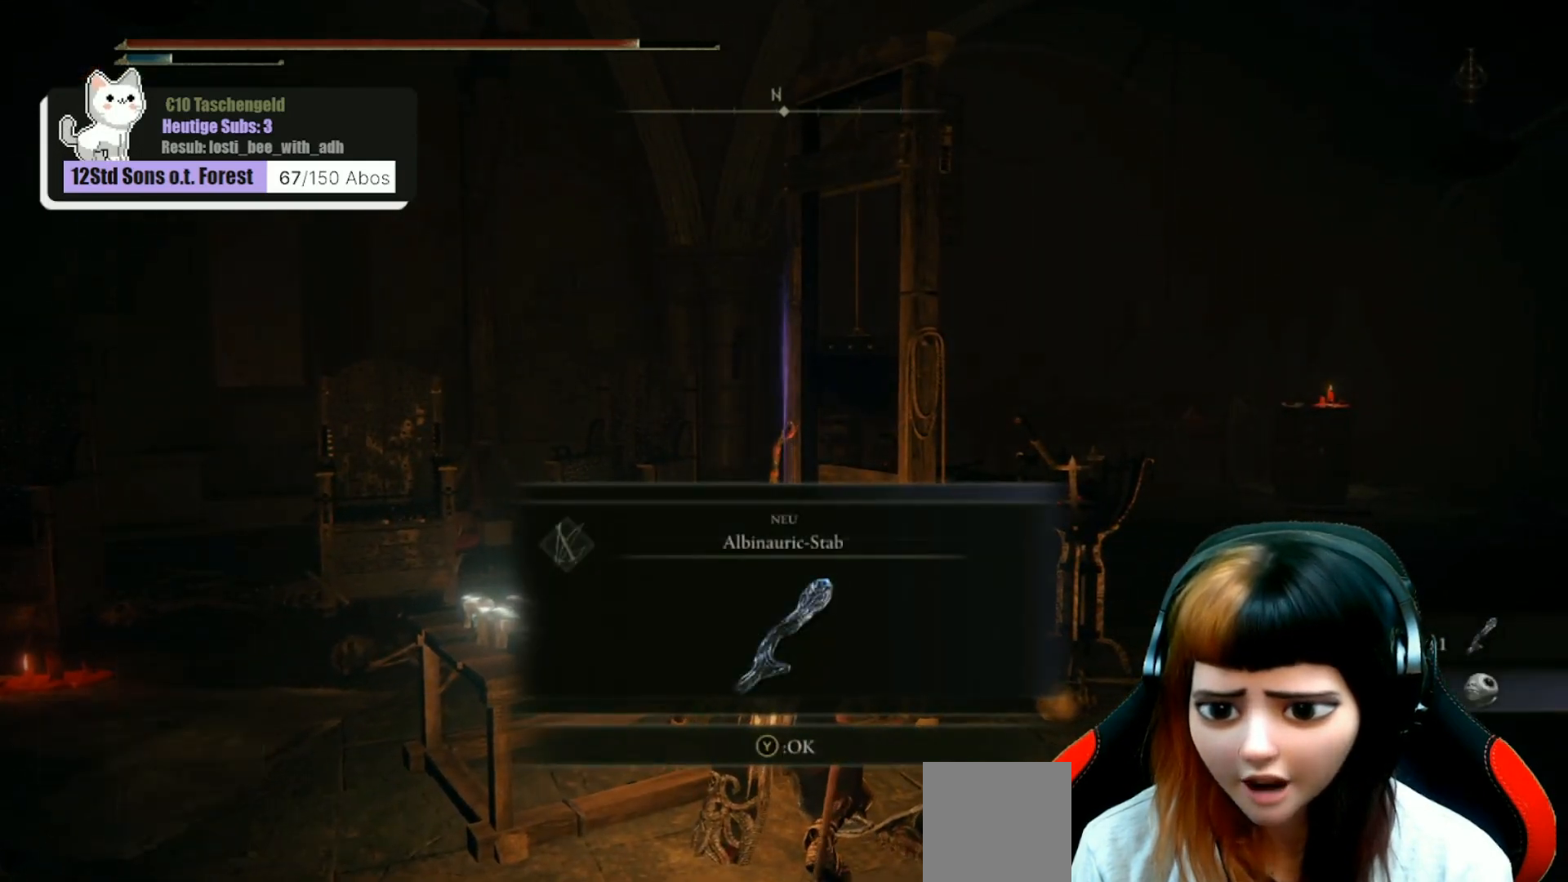
{"buttons": [], "left_stick": "center", "right_stick": "center", "events": []}
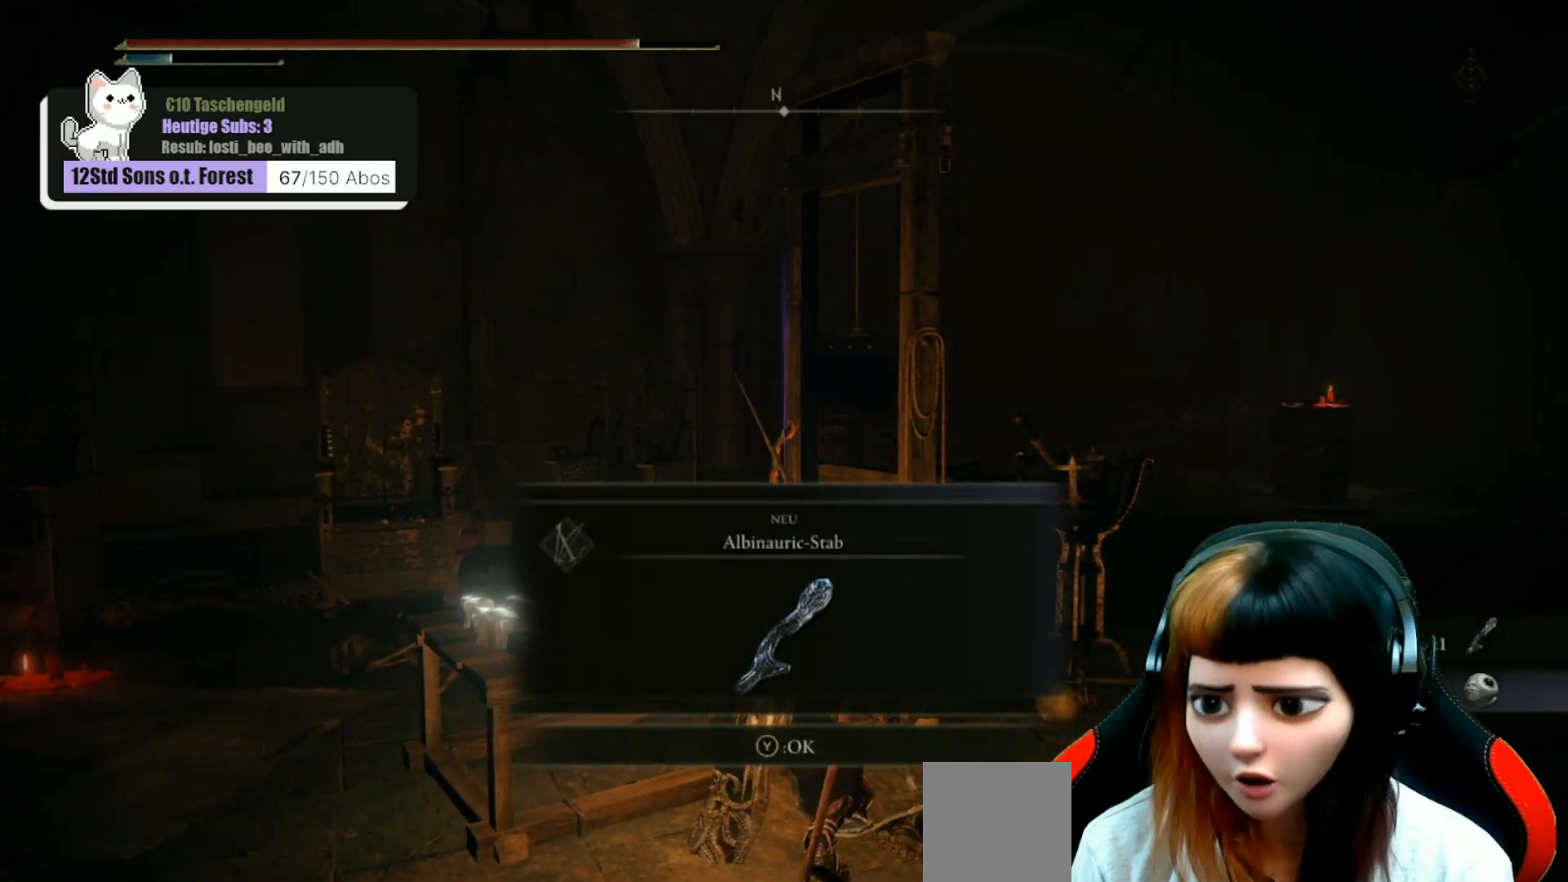
{"buttons": [], "left_stick": "center", "right_stick": "center", "events": []}
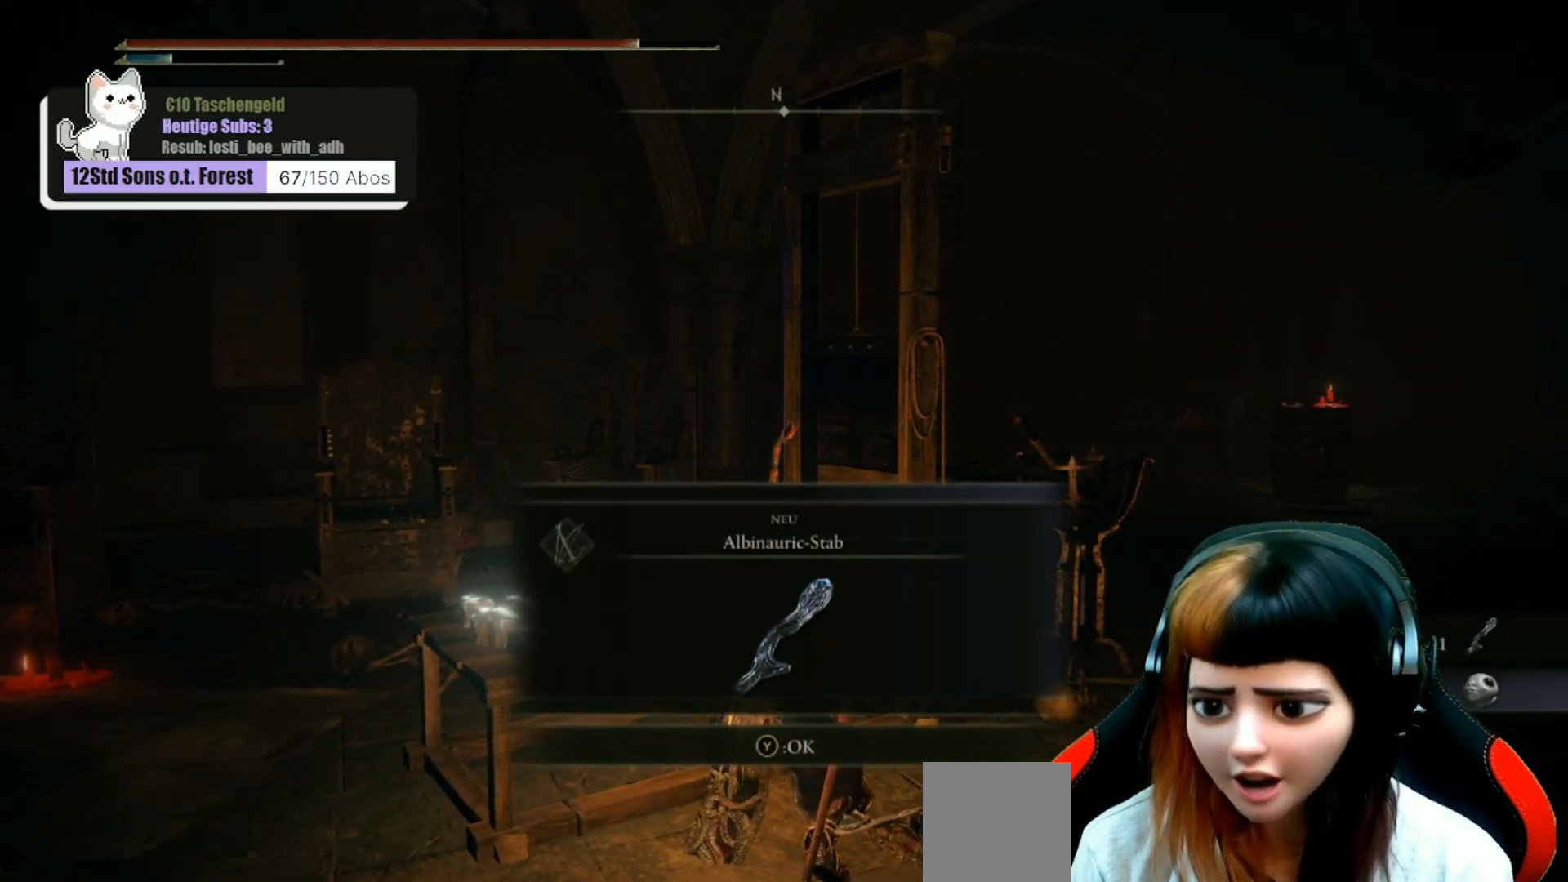
{"buttons": [], "left_stick": "center", "right_stick": "center", "events": []}
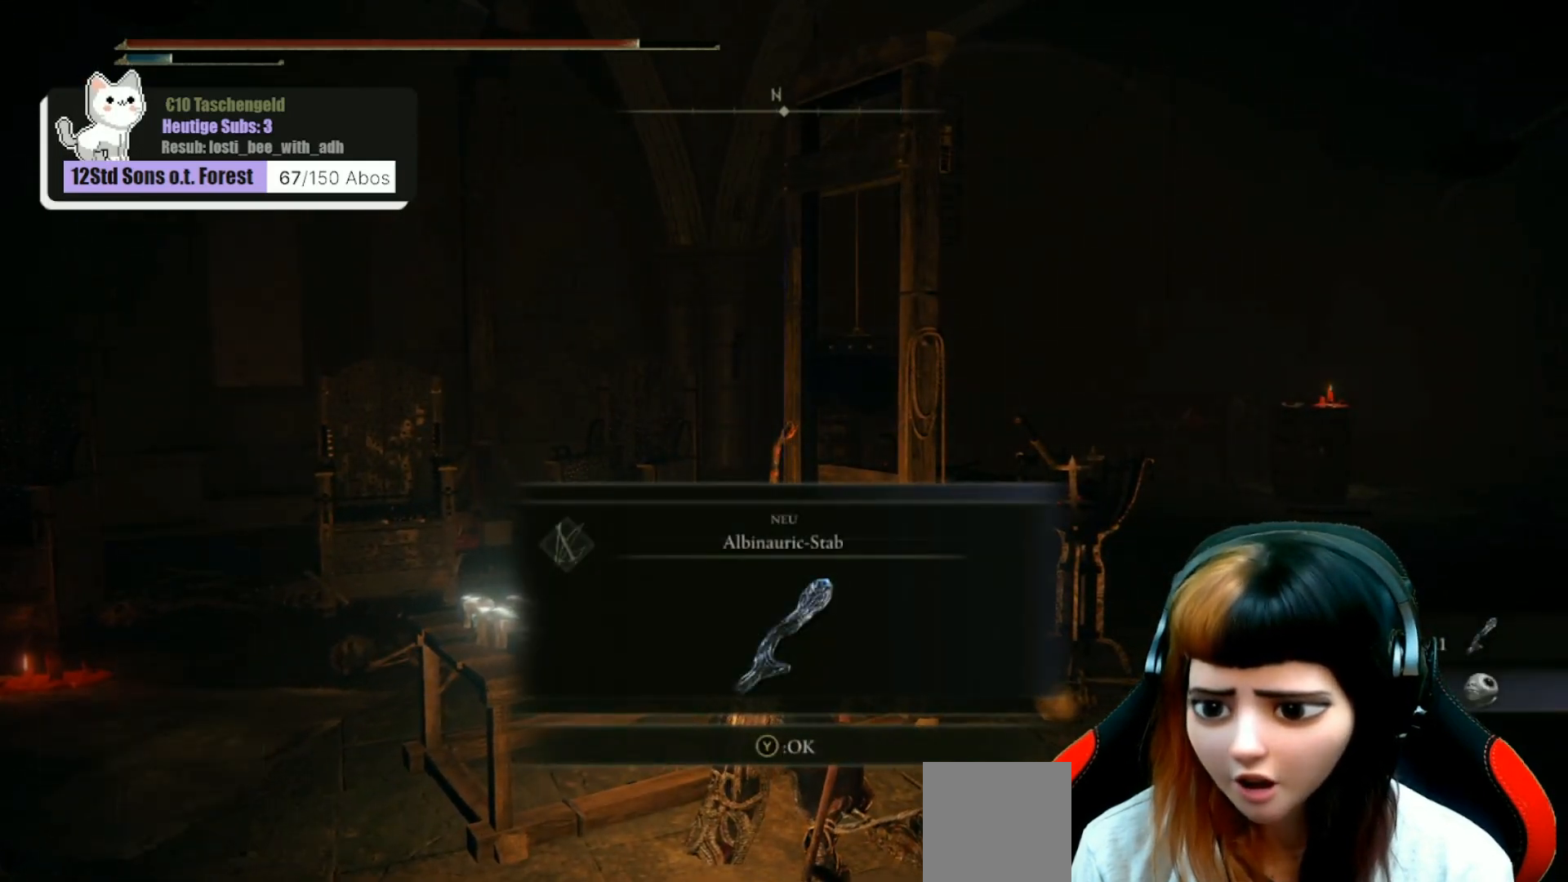
{"buttons": [], "left_stick": "center", "right_stick": "center", "events": [[167, "Y", "down"], [267, "Y", "up"]]}
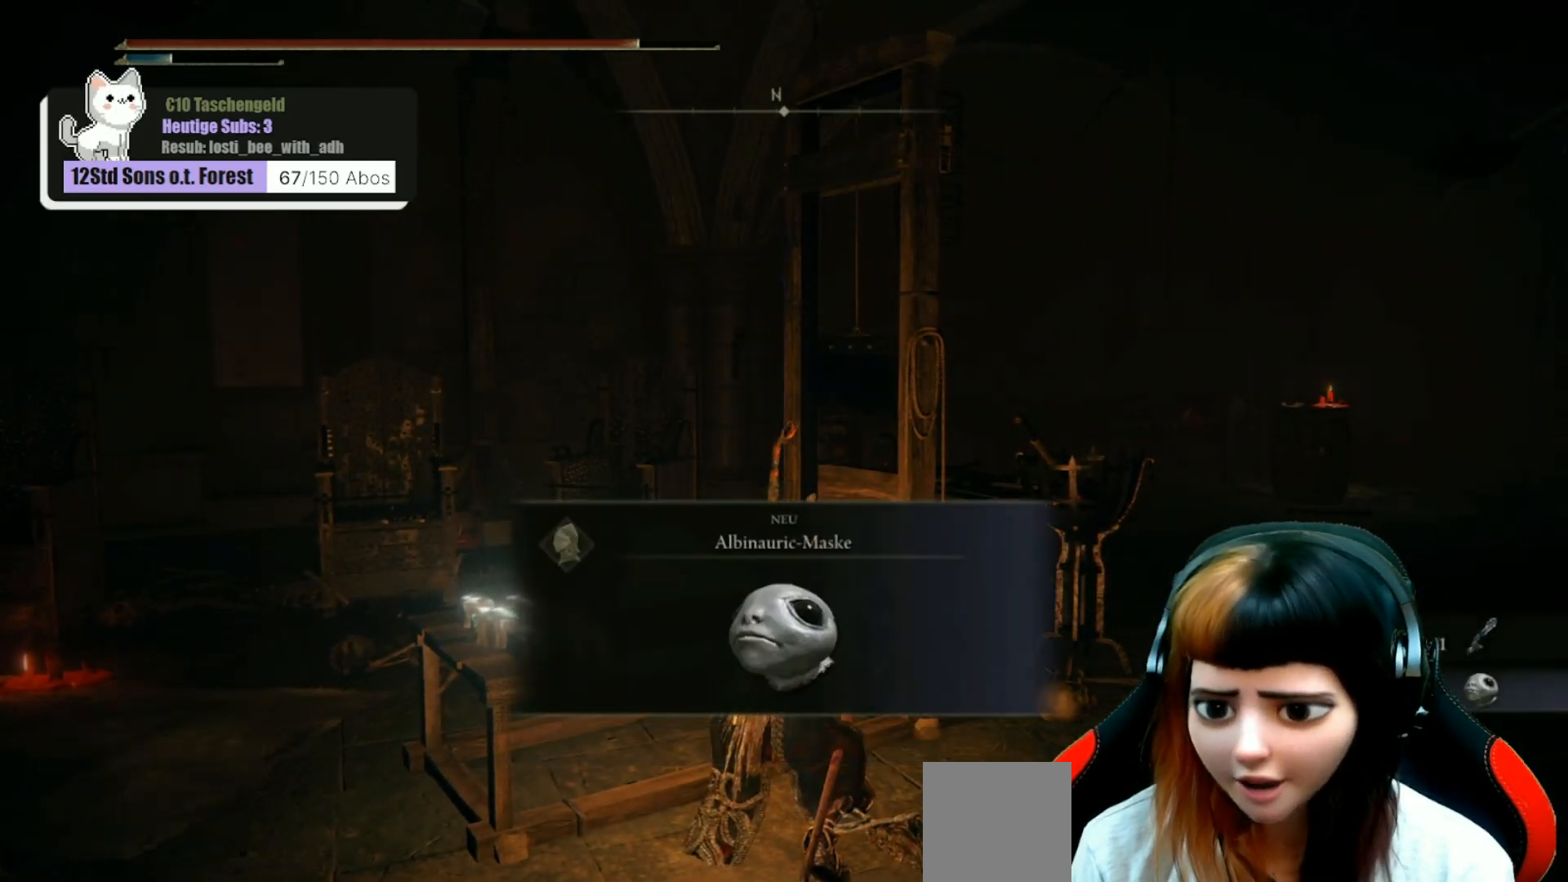
{"buttons": [], "left_stick": "center", "right_stick": "center", "events": []}
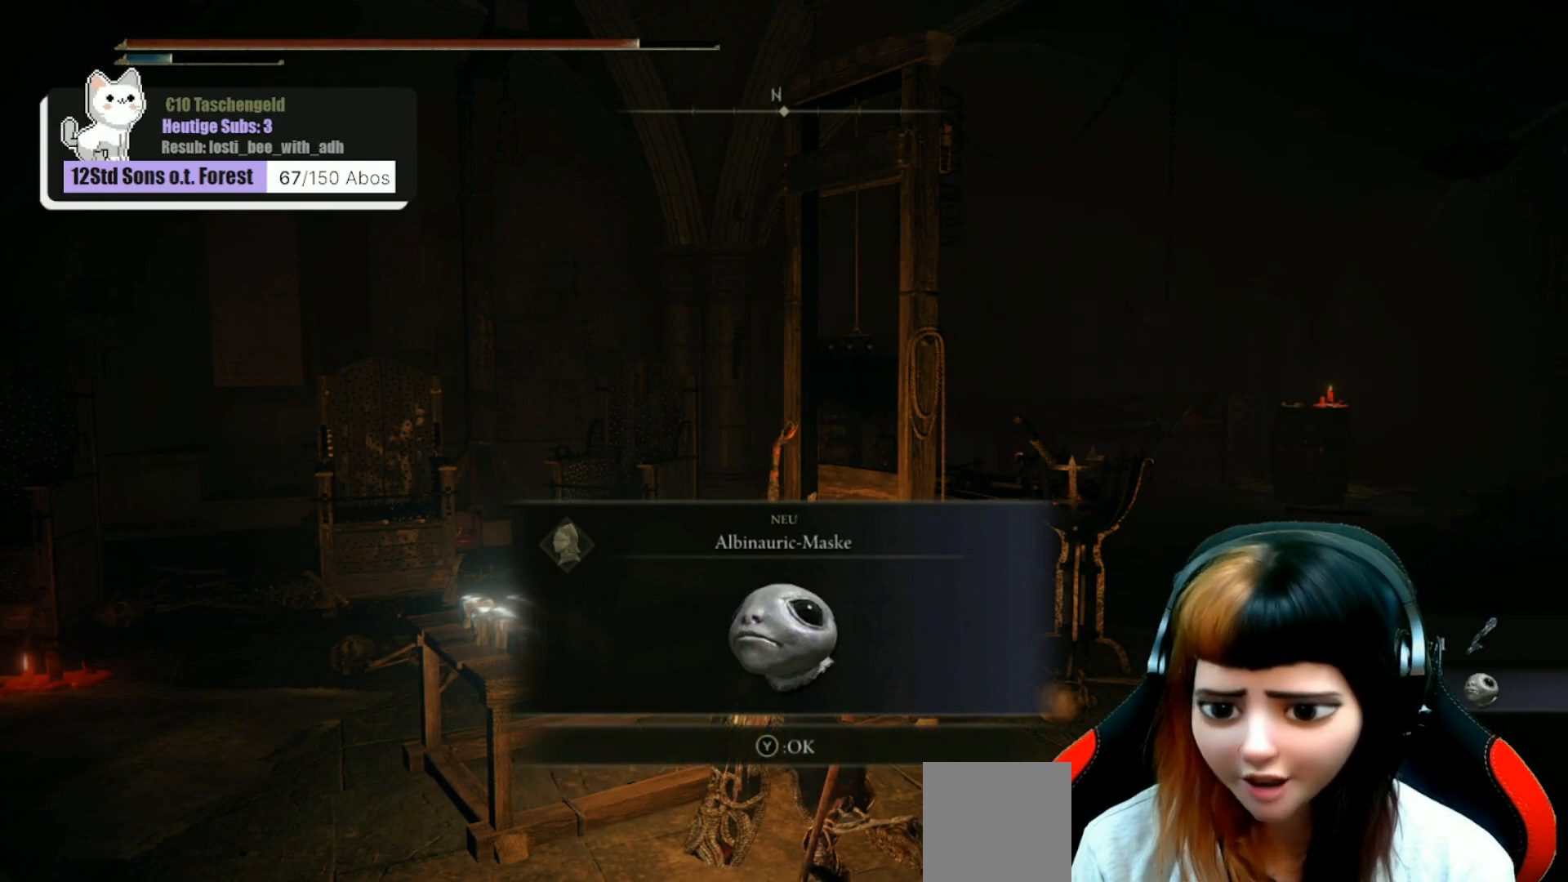
{"buttons": [], "left_stick": "center", "right_stick": "center", "events": []}
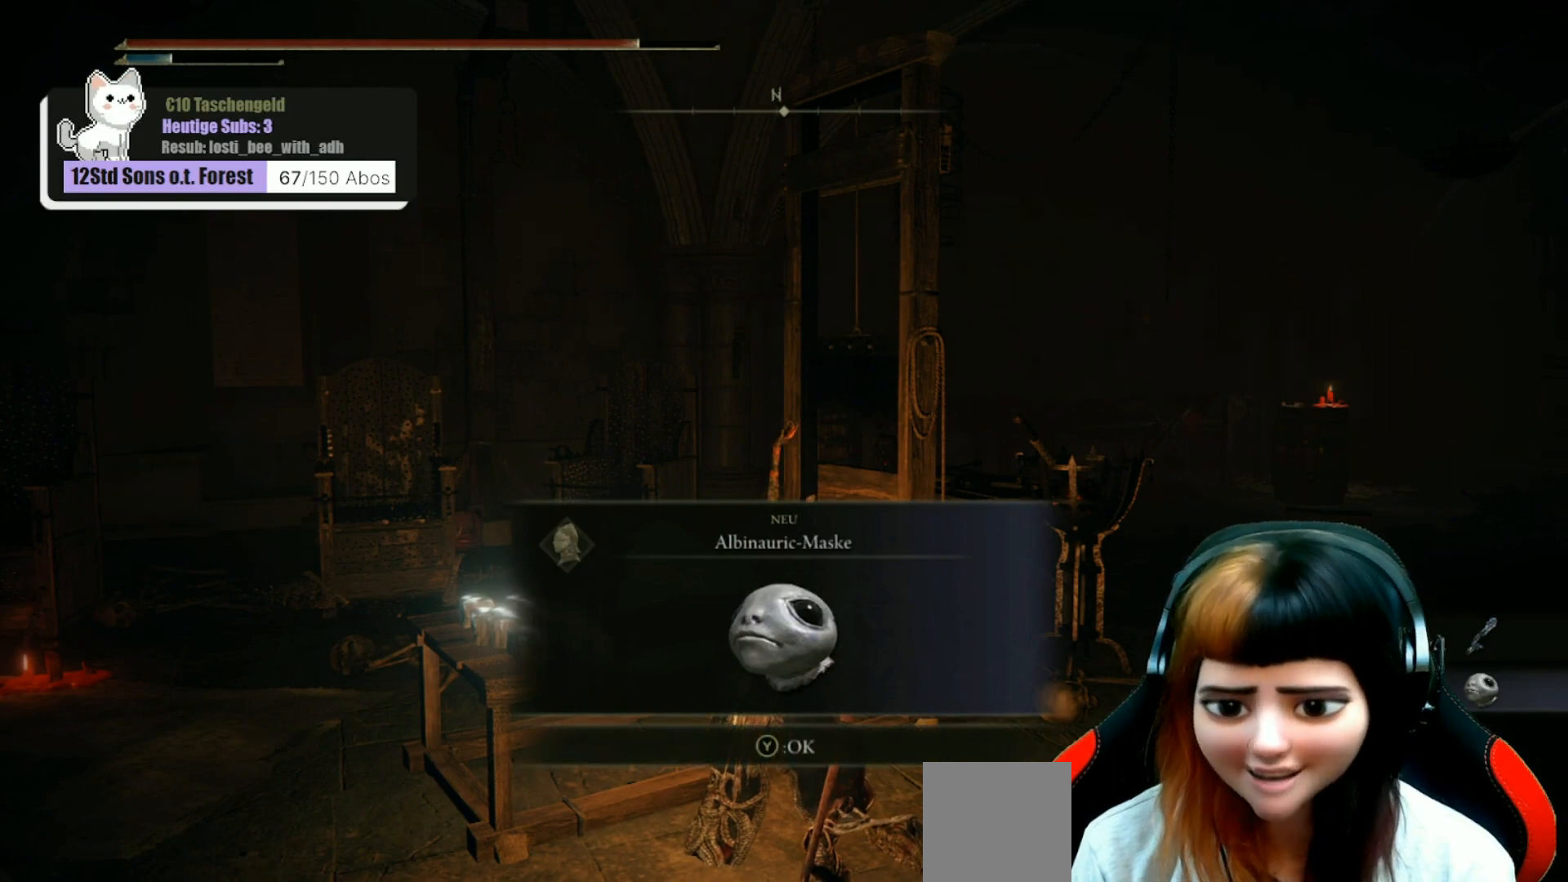
{"buttons": [], "left_stick": "center", "right_stick": "center", "events": []}
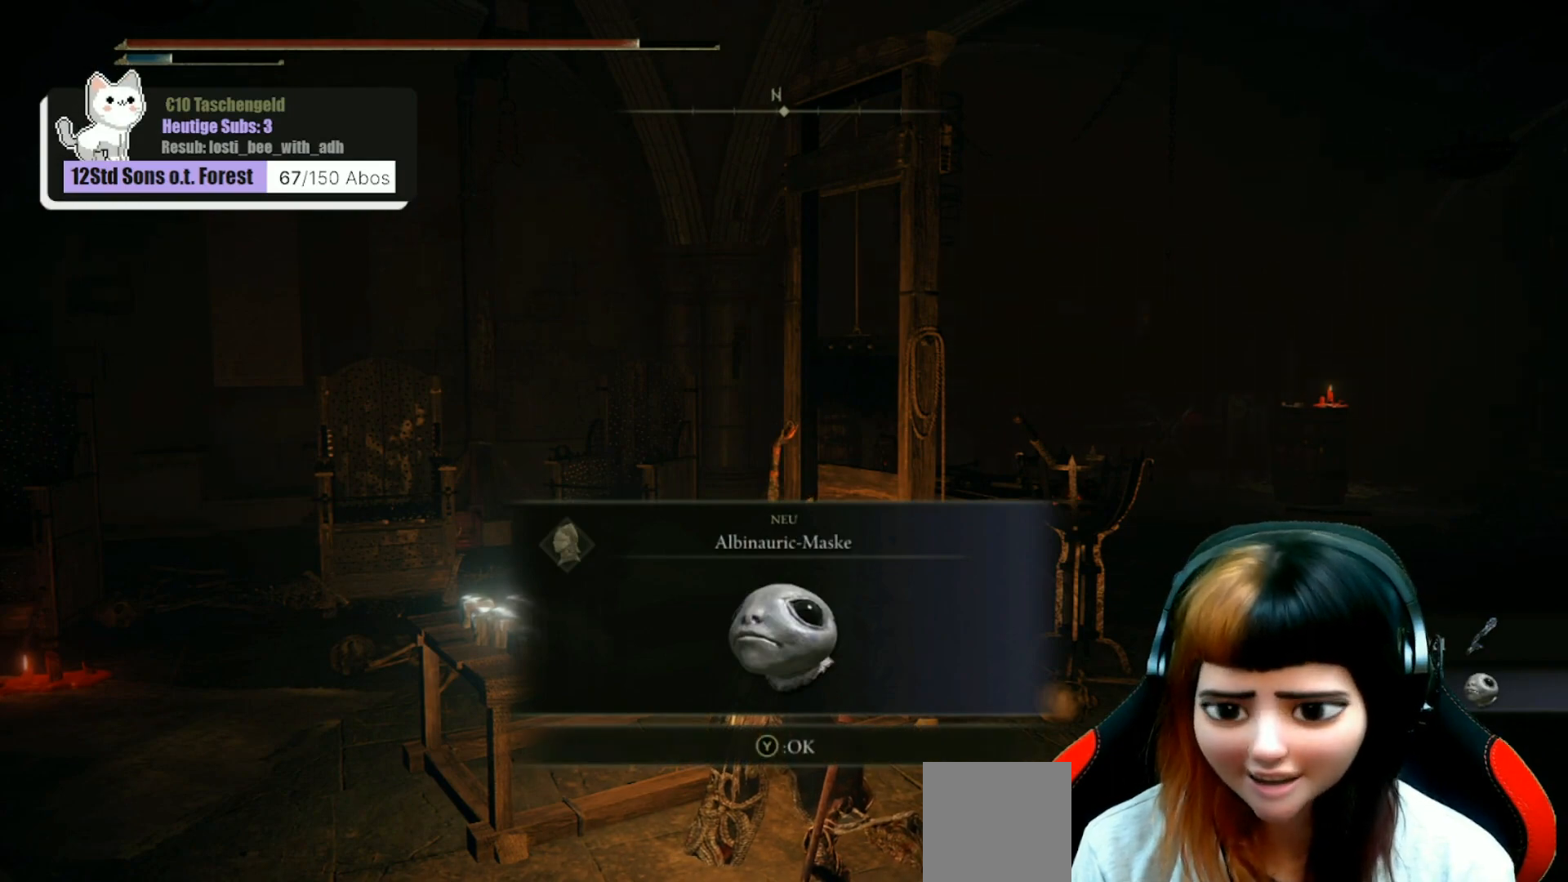
{"buttons": [], "left_stick": "center", "right_stick": "center", "events": [[267, "Y", "down"], [367, "Y", "up"]]}
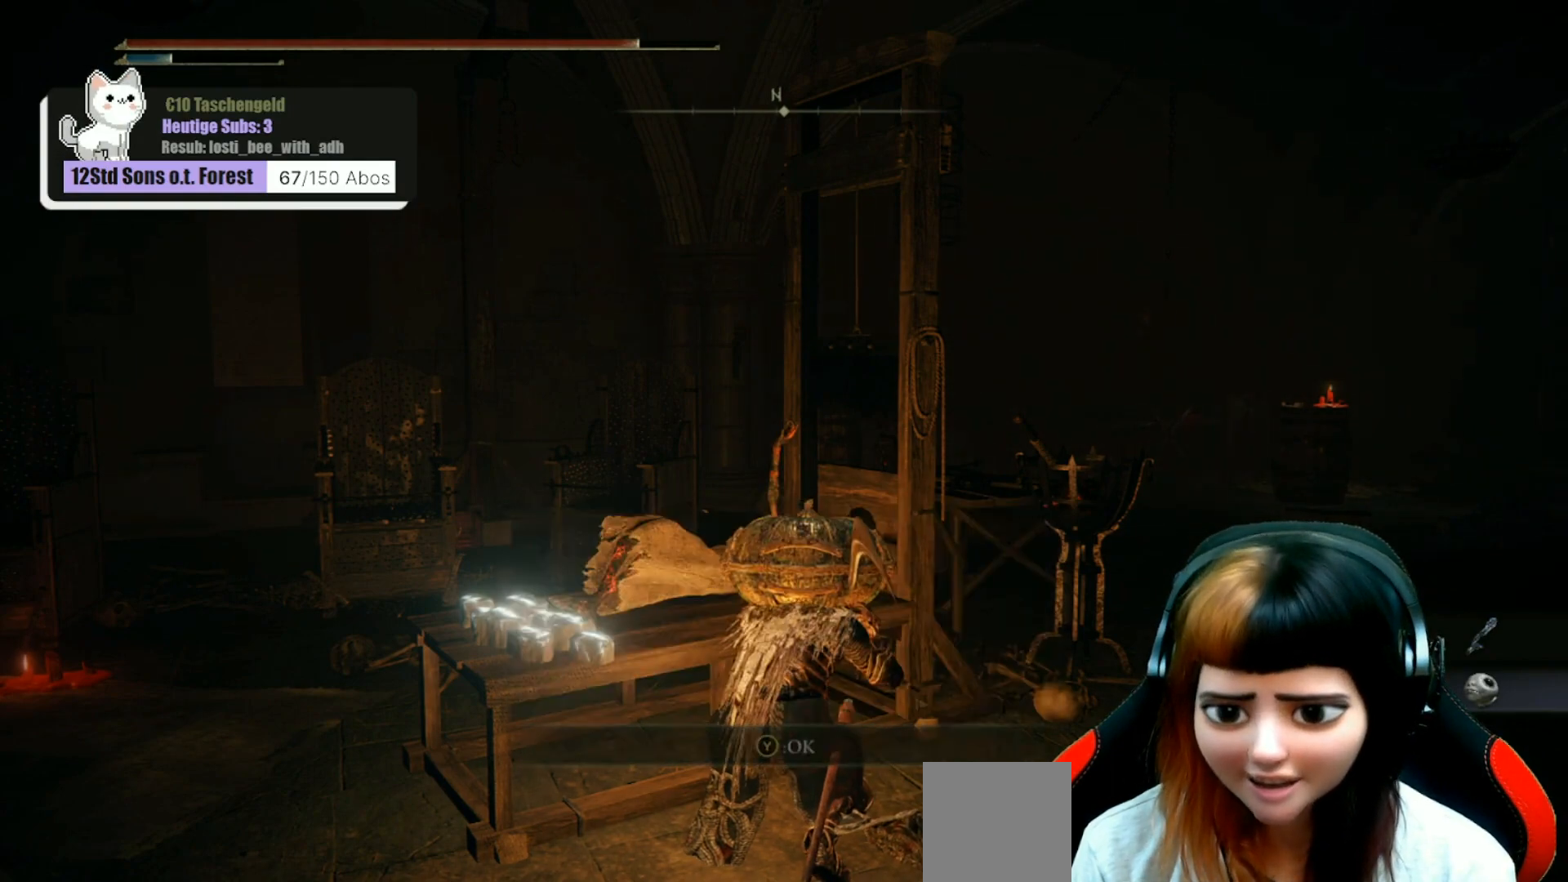
{"buttons": [], "left_stick": "center", "right_stick": "center", "events": [[167, "right_stick", "right"], [300, "right_stick", "down-right"], [500, "right_stick", "center"]]}
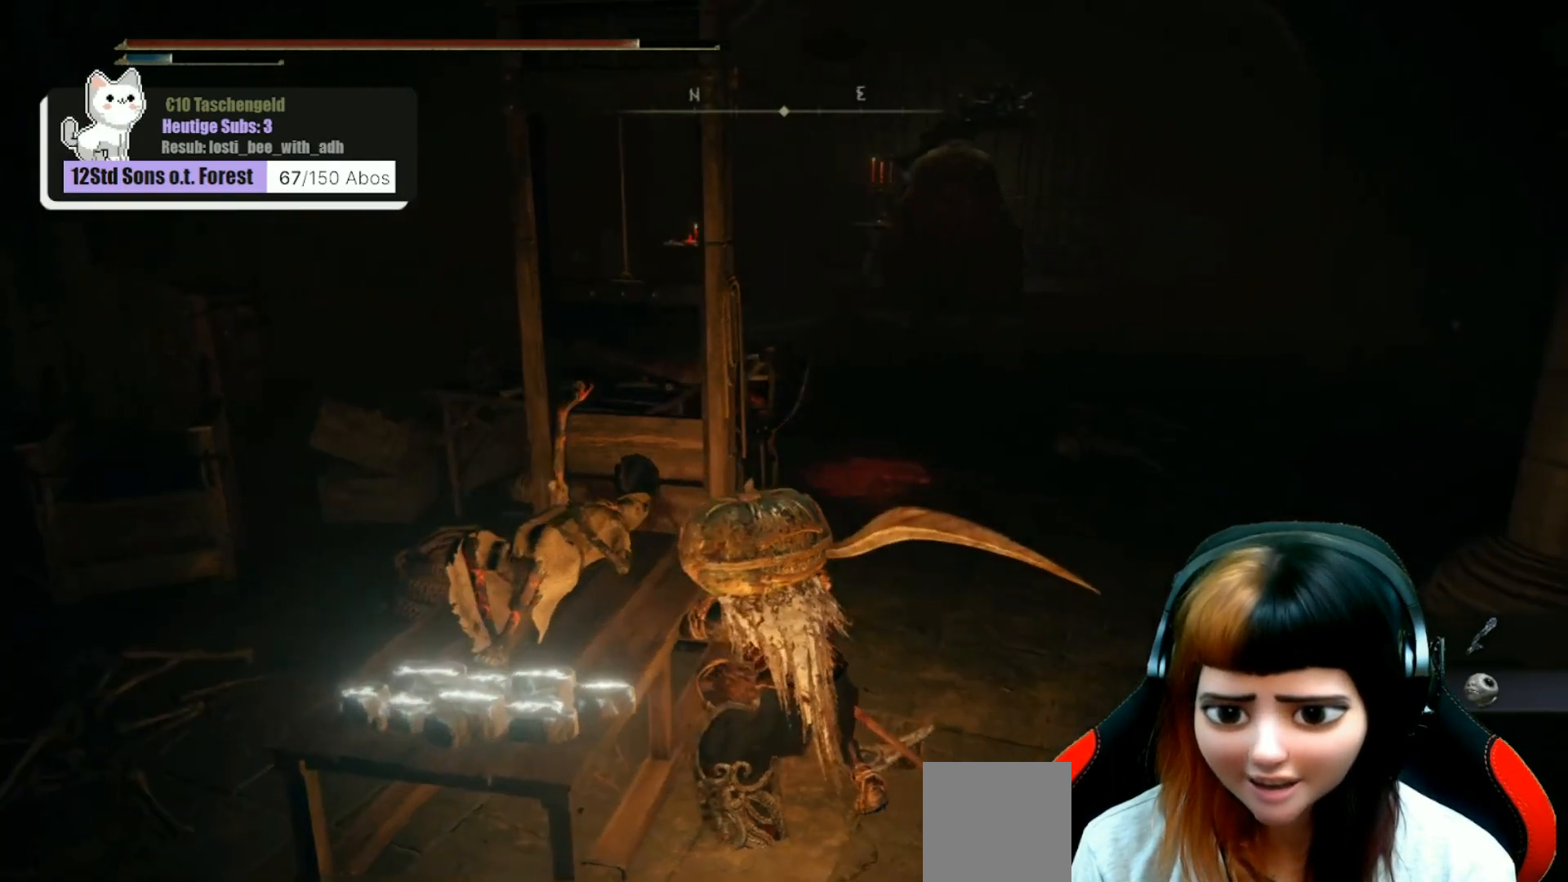
{"buttons": [], "left_stick": "center", "right_stick": "center", "events": []}
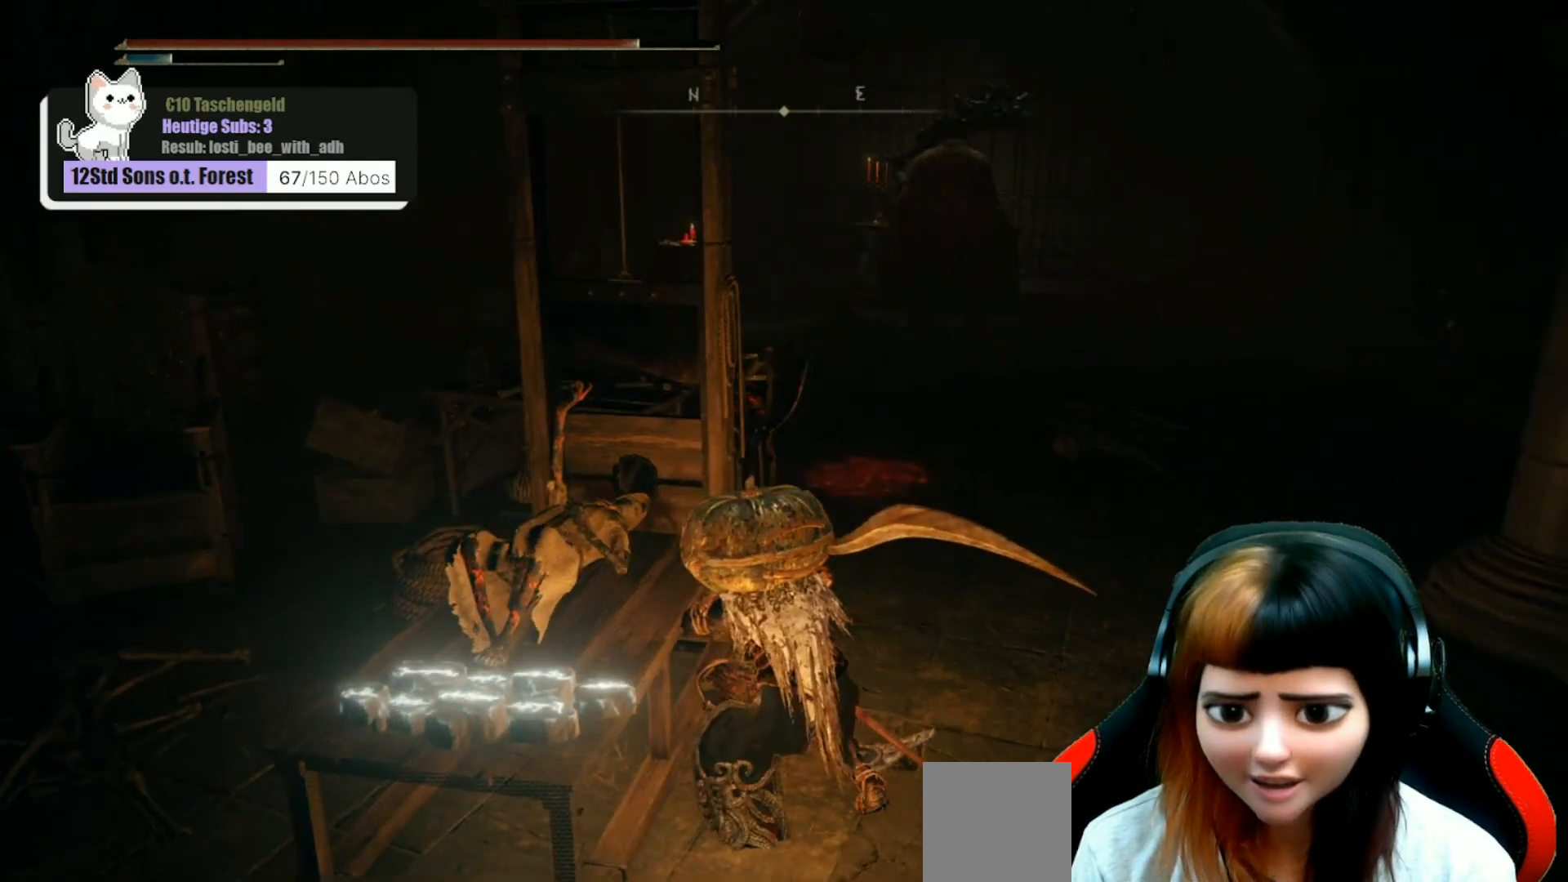
{"buttons": [], "left_stick": "center", "right_stick": "center", "events": []}
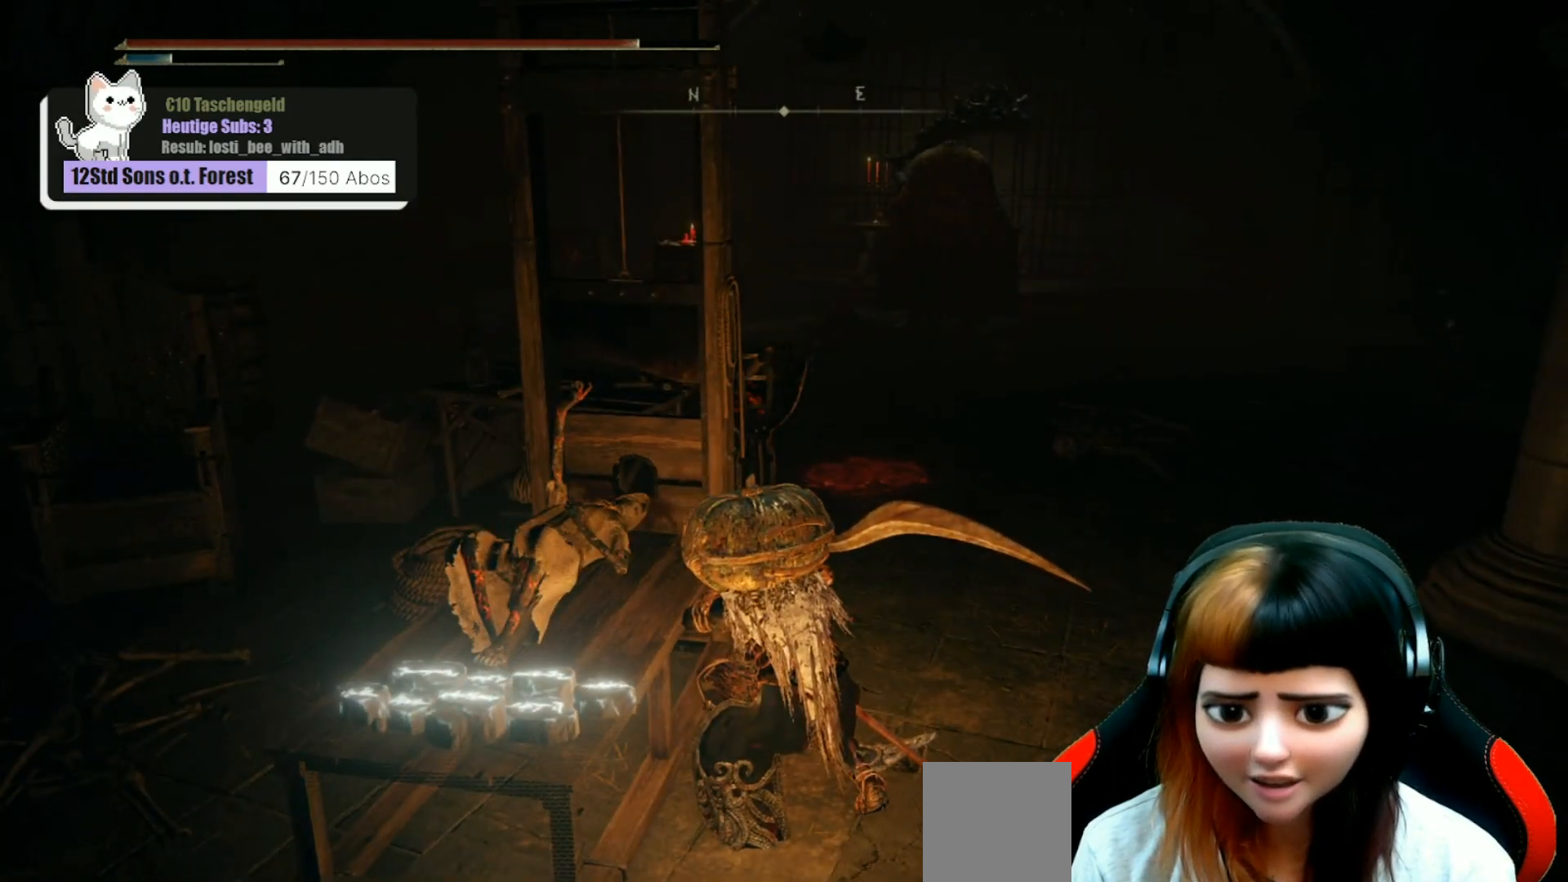
{"buttons": [], "left_stick": "center", "right_stick": "left", "events": [[100, "right_stick", "down-left"], [333, "right_stick", "left"]]}
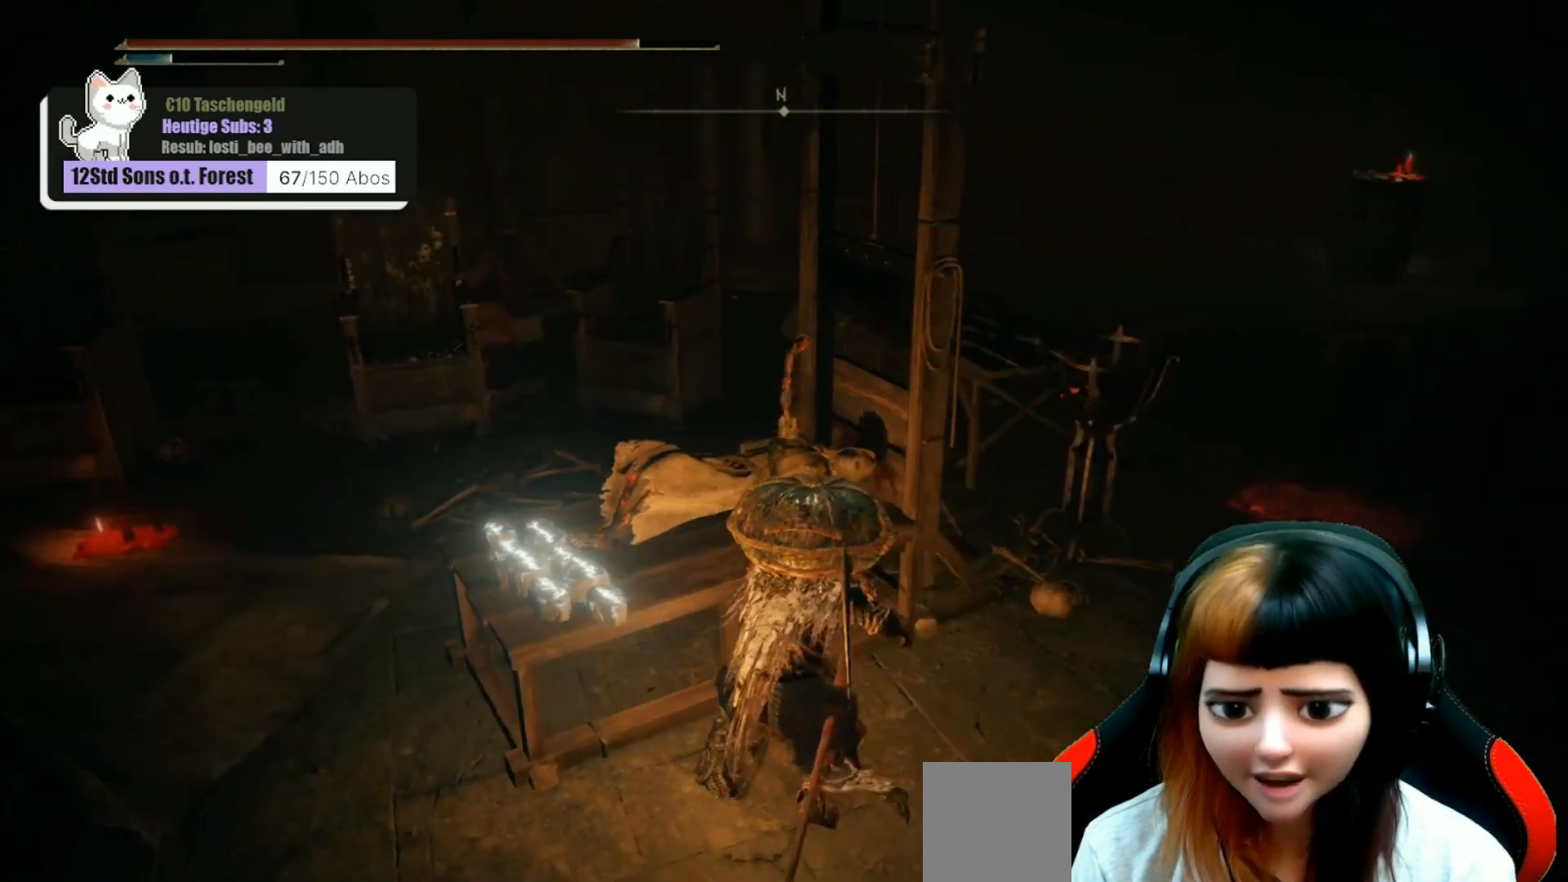
{"buttons": [], "left_stick": "left", "right_stick": "up-left", "events": [[67, "right_stick", "up-left"], [400, "left_stick", "left"]]}
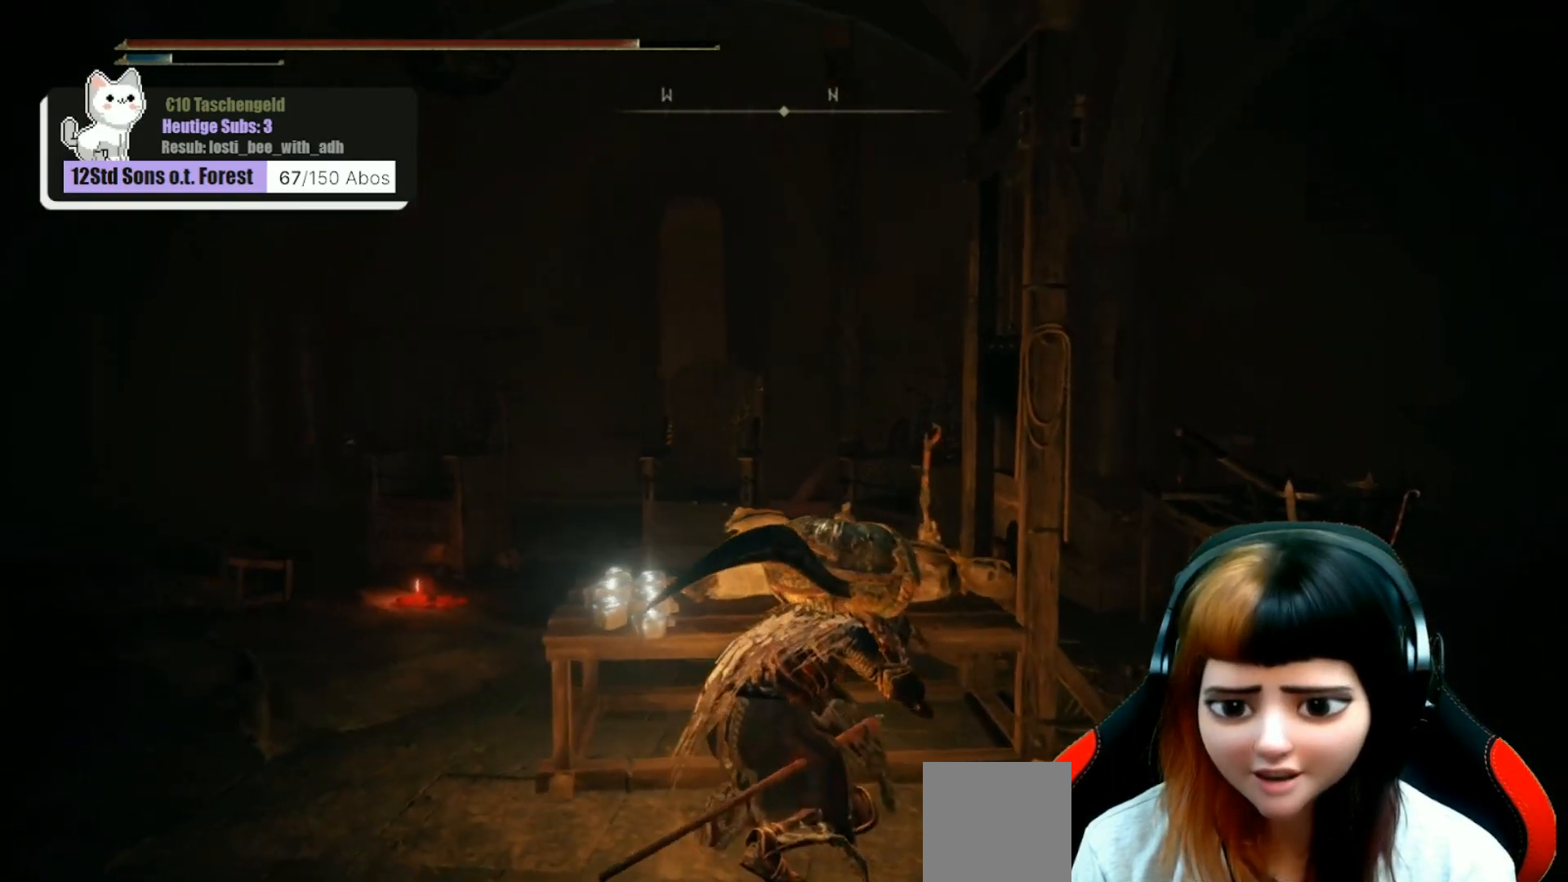
{"buttons": [], "left_stick": "up-left", "right_stick": "center", "events": [[367, "right_stick", "center"], [400, "left_stick", "up-left"]]}
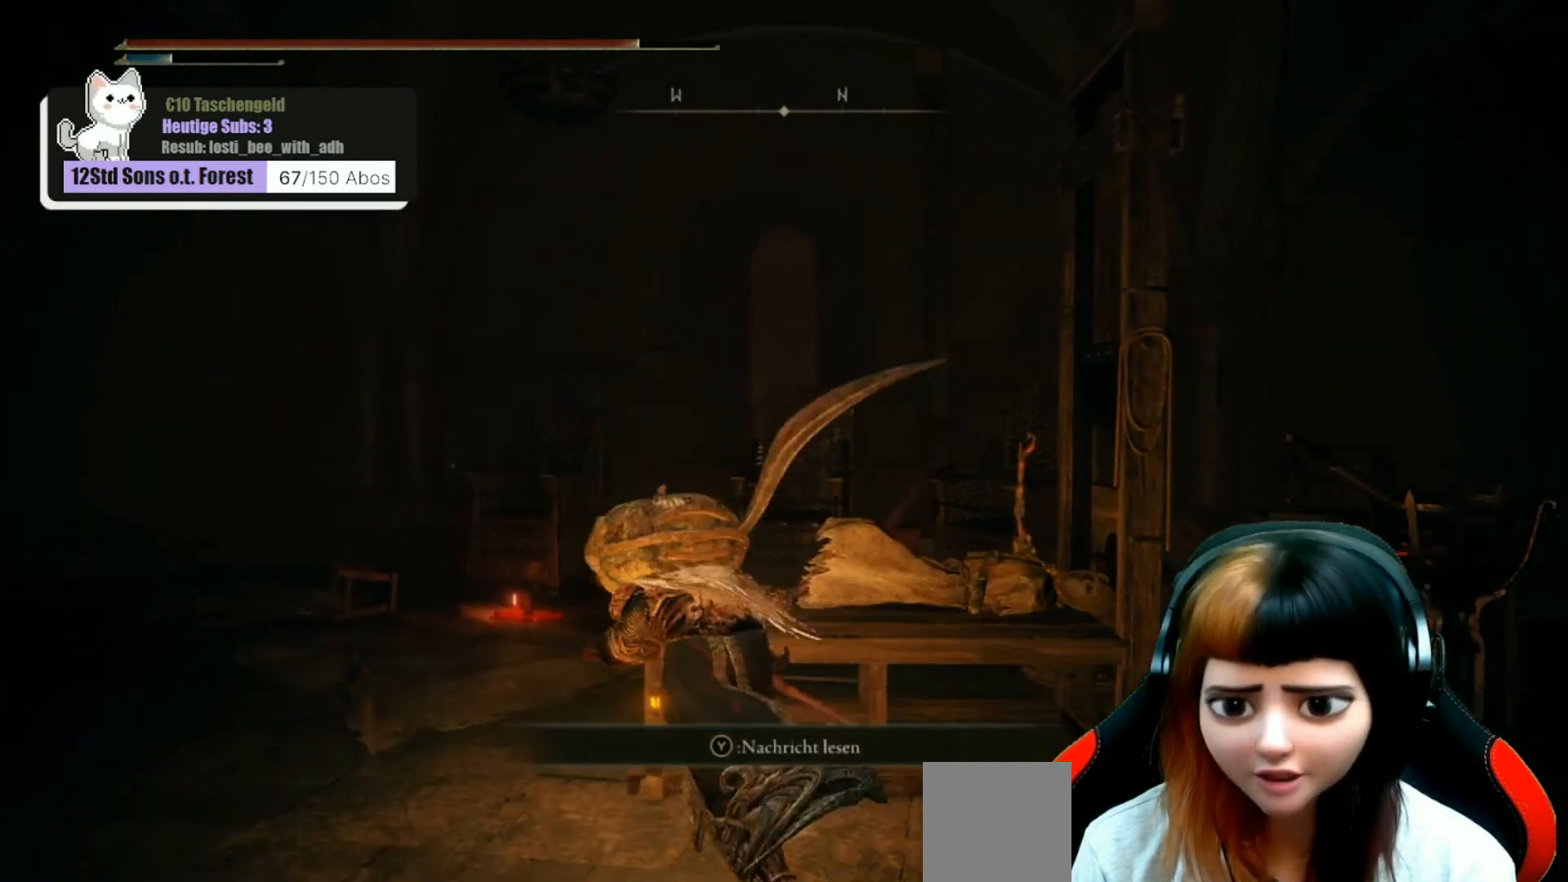
{"buttons": [], "left_stick": "center", "right_stick": "center", "events": [[133, "left_stick", "center"], [300, "Y", "down"], [367, "Y", "up"]]}
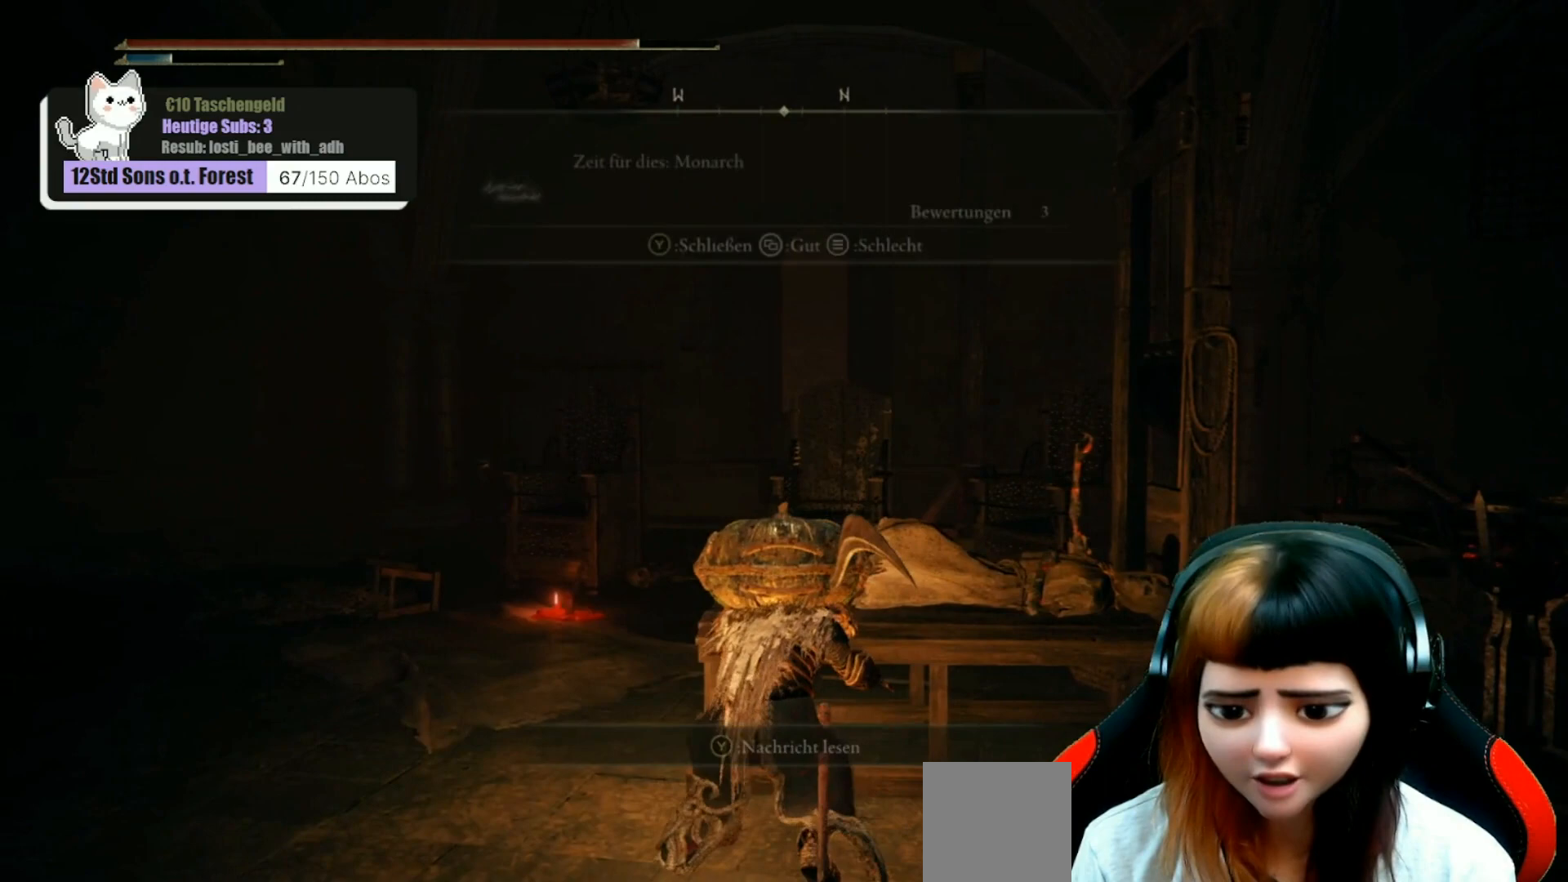
{"buttons": [], "left_stick": "center", "right_stick": "center", "events": []}
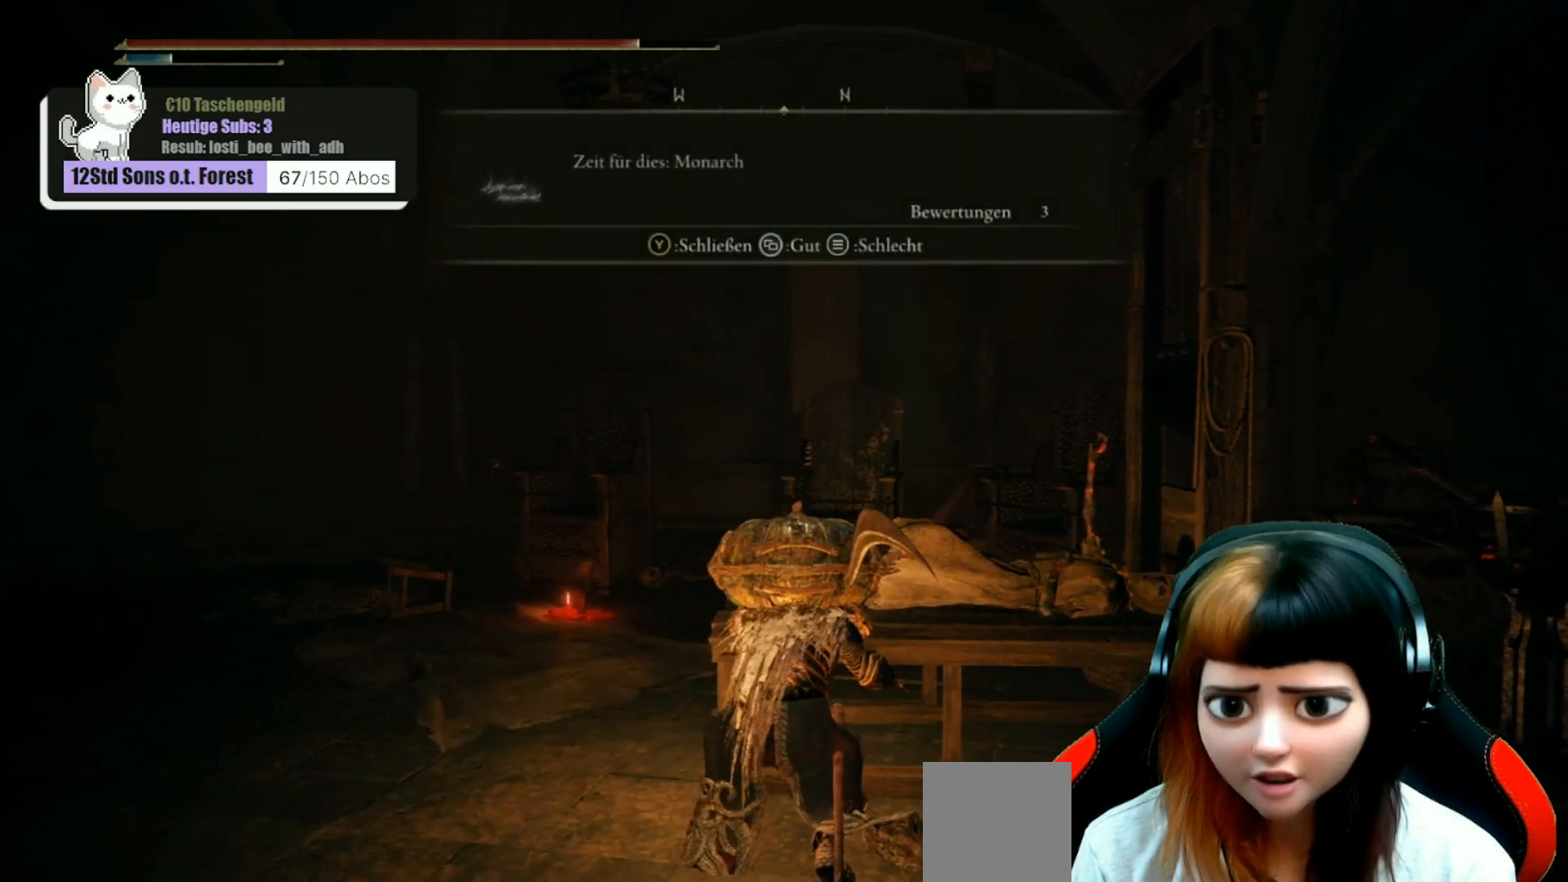
{"buttons": [], "left_stick": "center", "right_stick": "center", "events": [[333, "Y", "down"], [433, "Y", "up"]]}
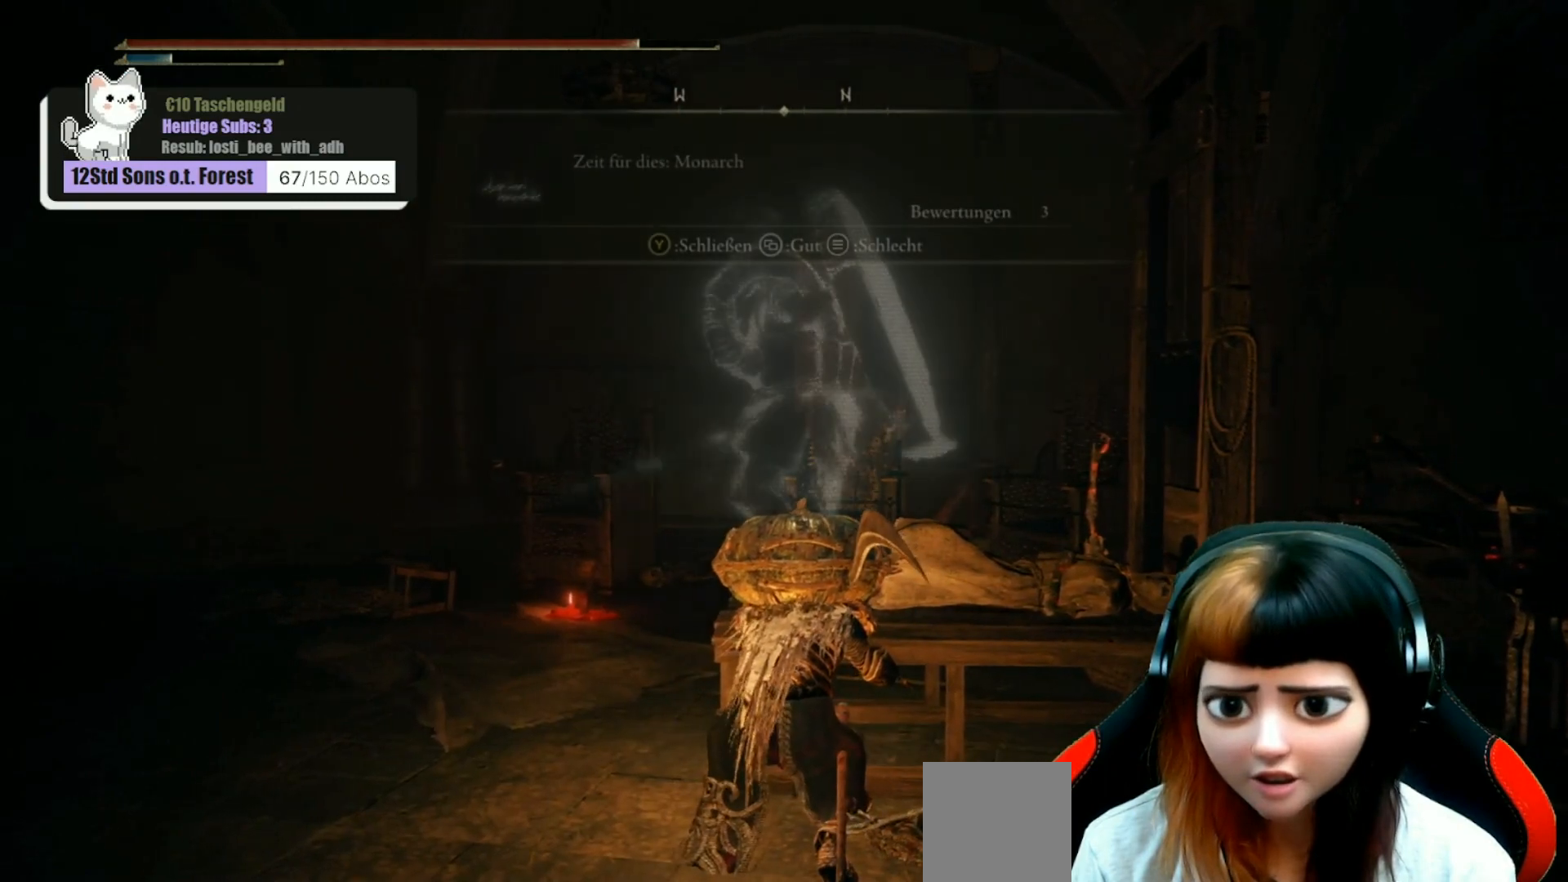
{"buttons": [], "left_stick": "down-right", "right_stick": "right", "events": [[333, "right_stick", "right"], [467, "left_stick", "down-right"]]}
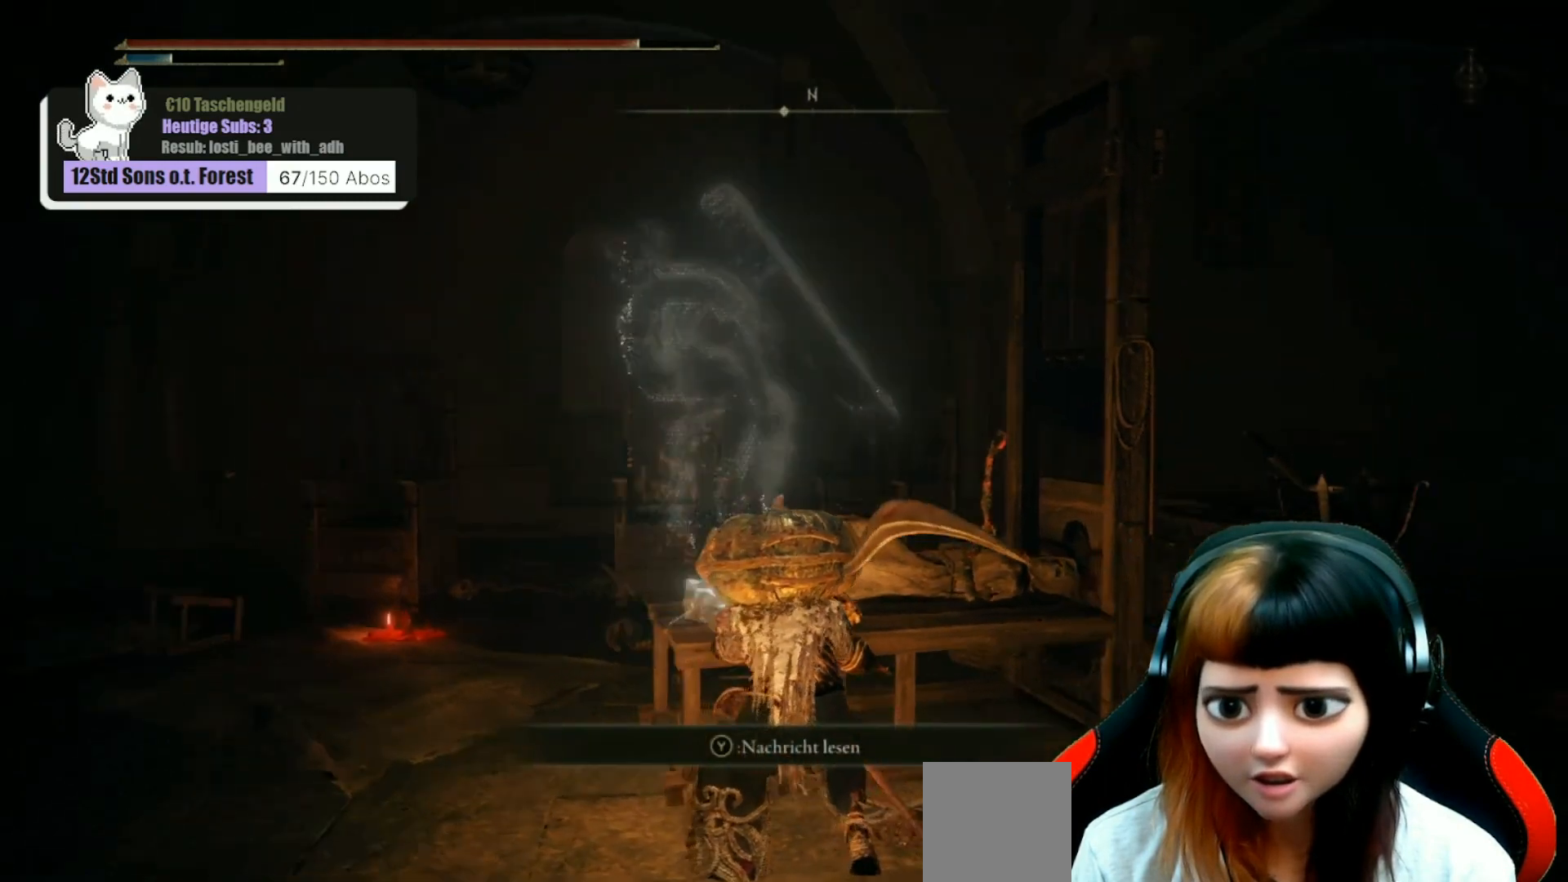
{"buttons": [], "left_stick": "center", "right_stick": "center", "events": [[67, "right_stick", "center"], [100, "left_stick", "center"]]}
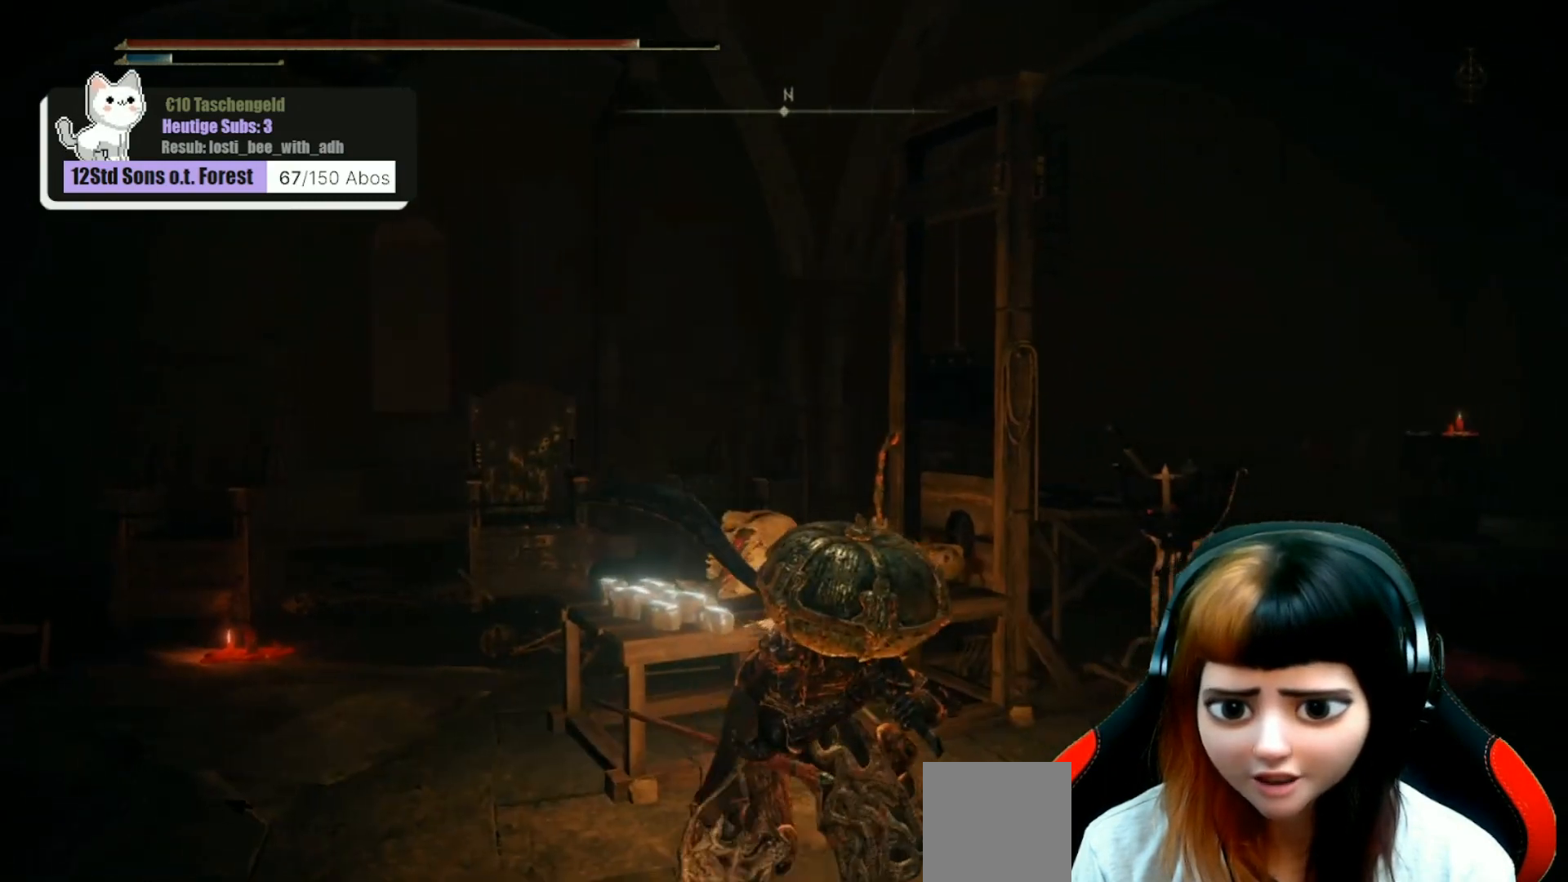
{"buttons": [], "left_stick": "center", "right_stick": "center", "events": [[67, "right_stick", "right"], [167, "left_stick", "right"], [400, "right_stick", "center"], [467, "left_stick", "center"]]}
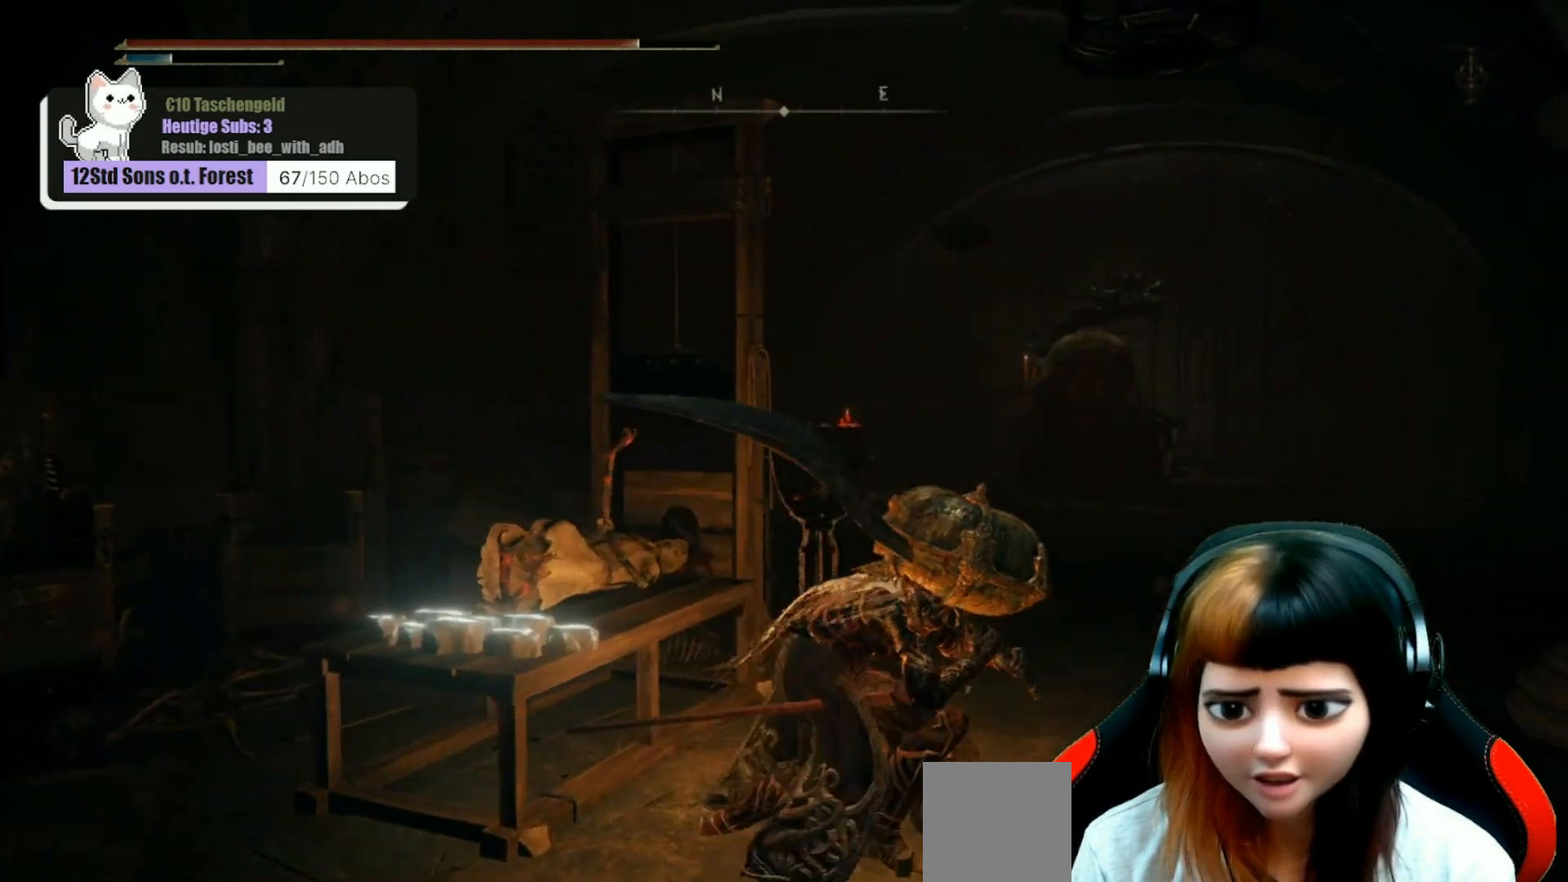
{"buttons": [], "left_stick": "up-right", "right_stick": "center", "events": [[233, "R3", "down"], [300, "R3", "up"], [500, "left_stick", "up-right"]]}
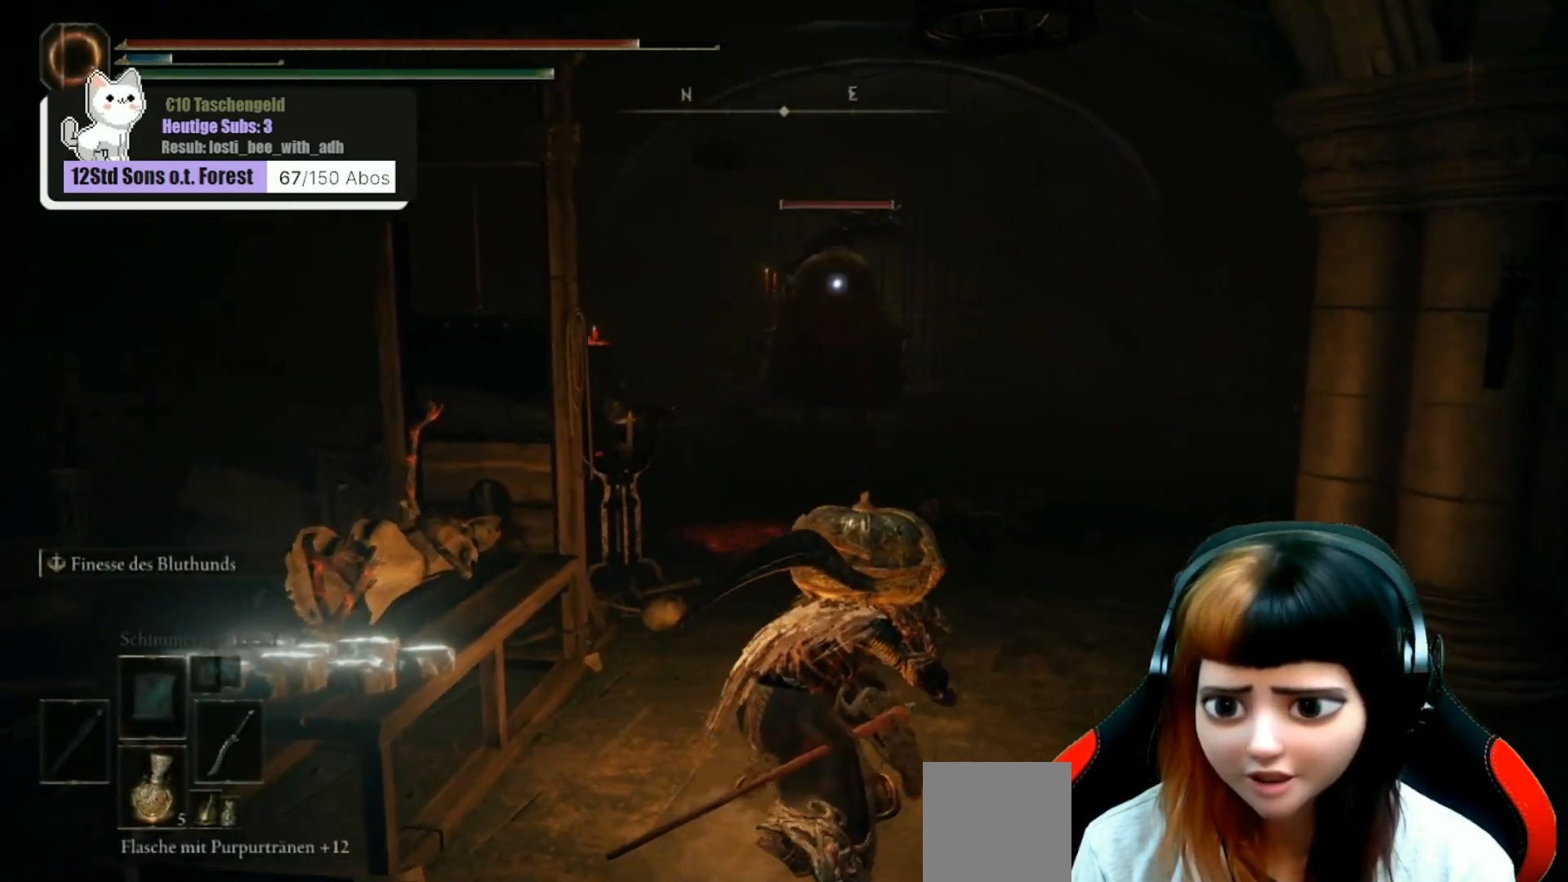
{"buttons": [], "left_stick": "up-left", "right_stick": "center", "events": [[200, "left_stick", "up"], [400, "L3", "down"], [400, "left_stick", "up-left"], [500, "L3", "up"]]}
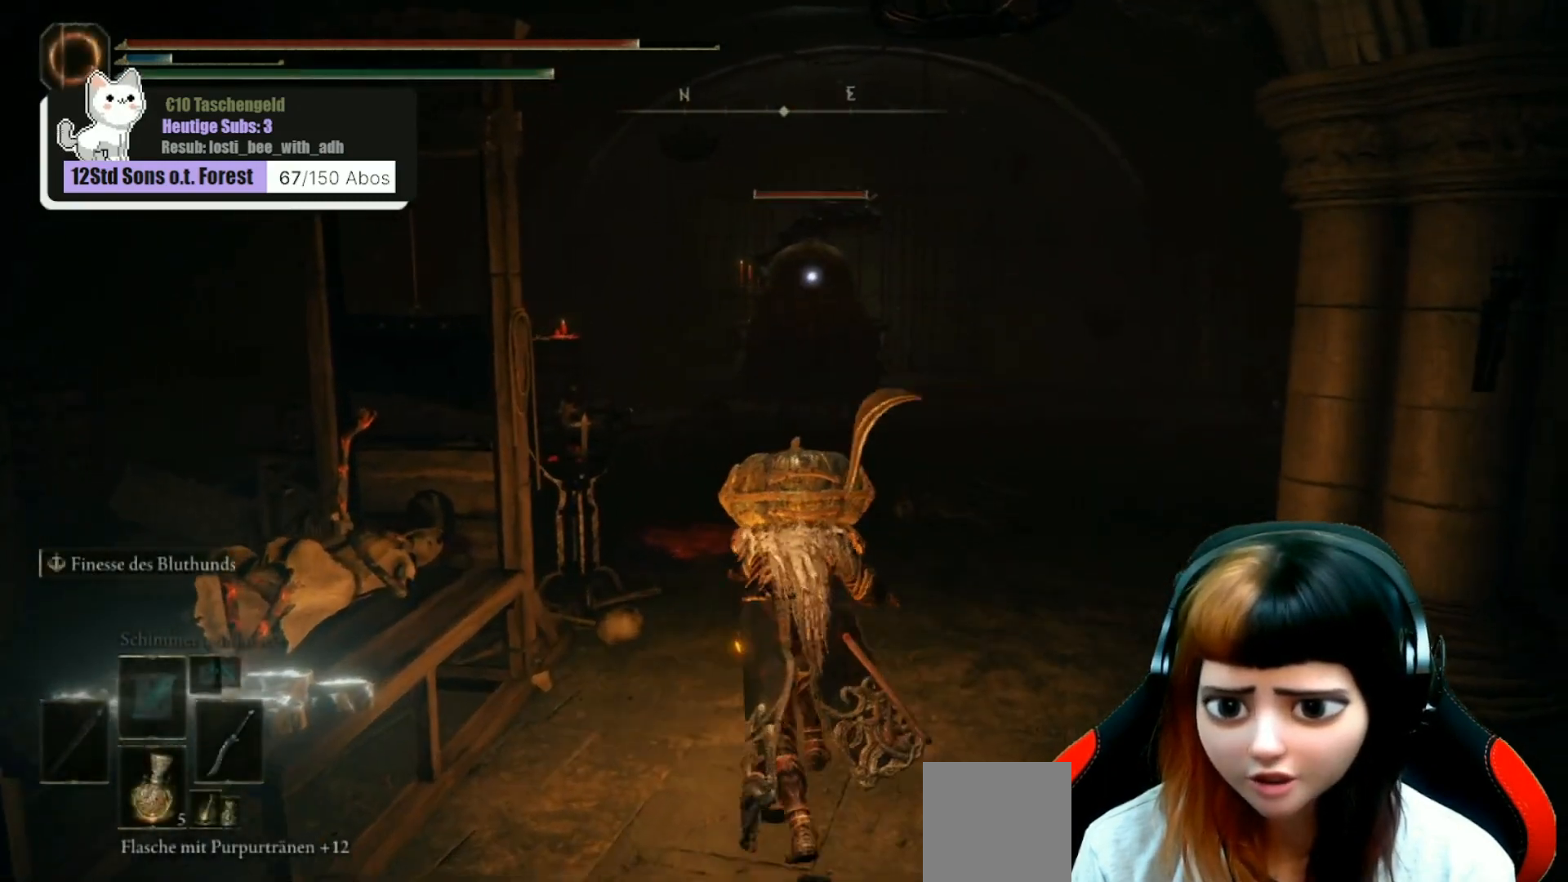
{"buttons": [], "left_stick": "center", "right_stick": "center", "events": [[67, "left_stick", "center"], [300, "L3", "down"], [433, "L3", "up"]]}
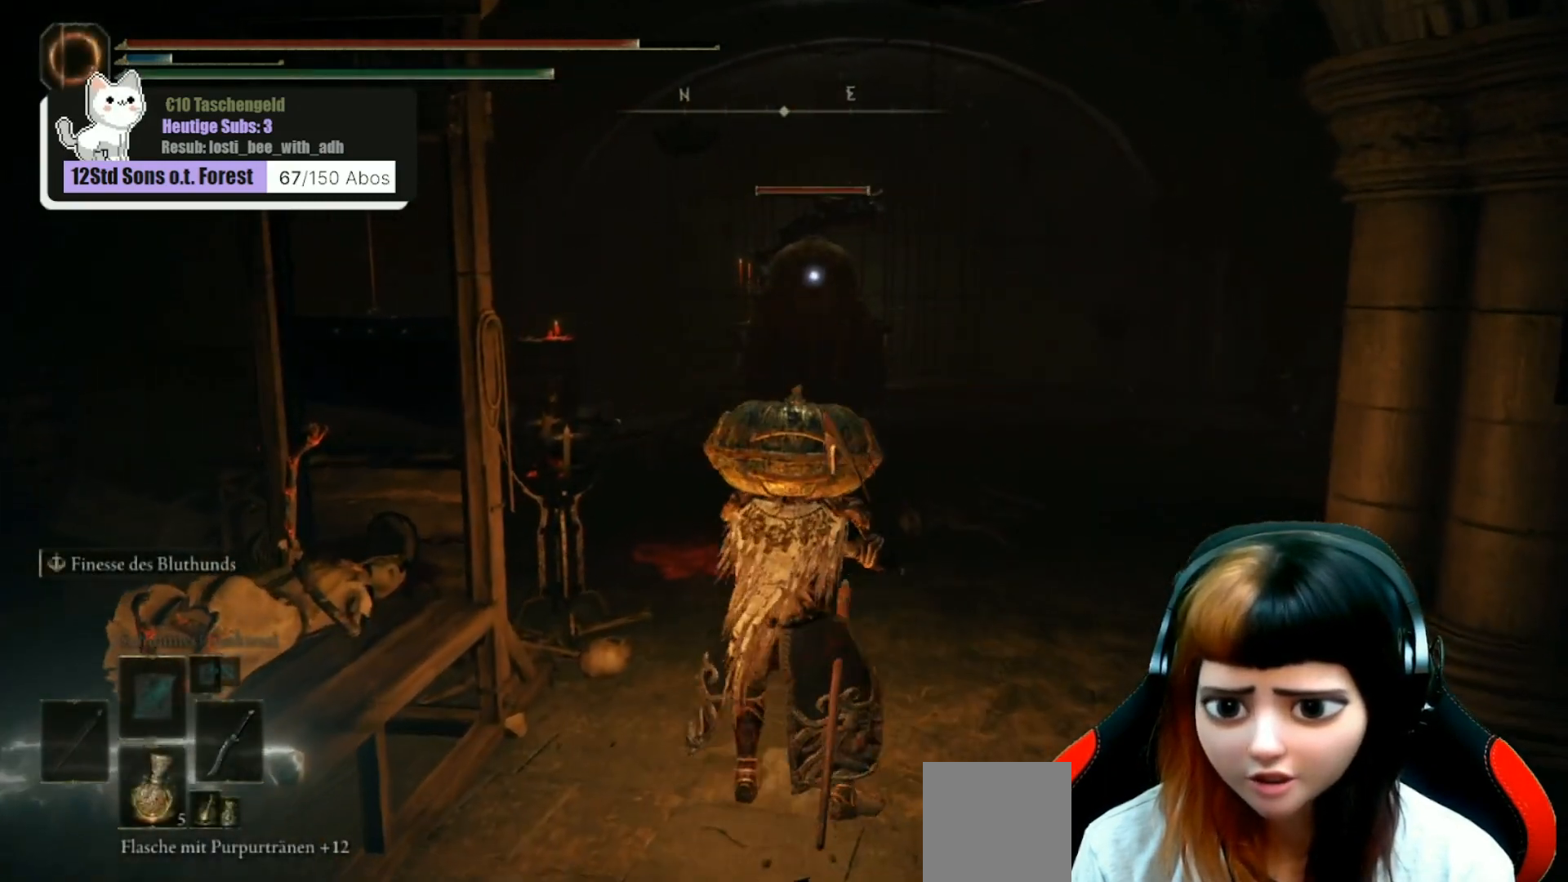
{"buttons": [], "left_stick": "up", "right_stick": "center", "events": [[33, "left_stick", "up"]]}
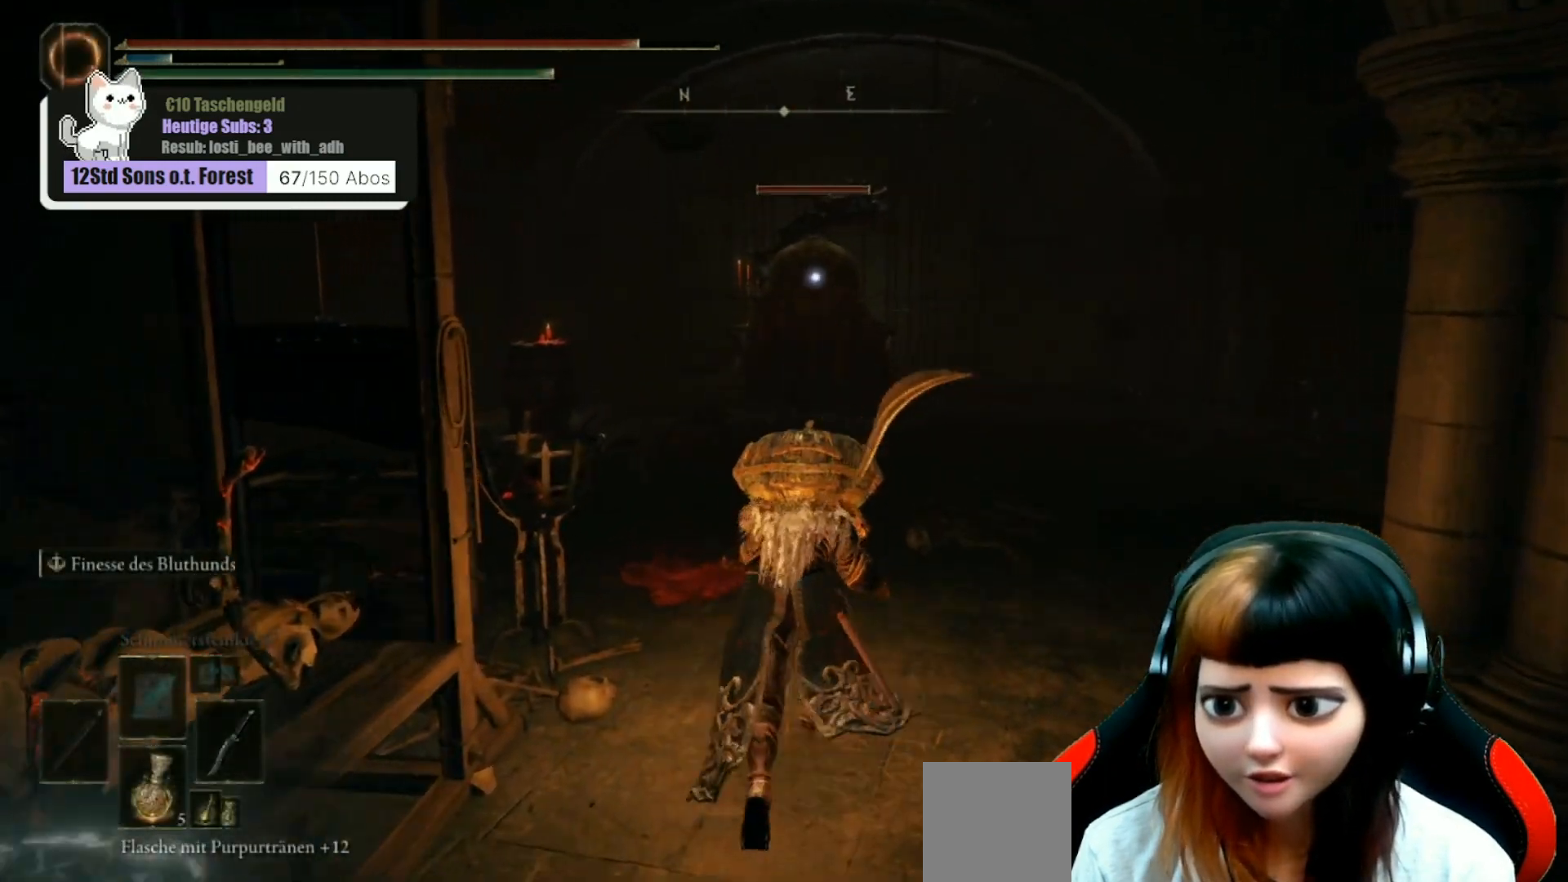
{"buttons": [], "left_stick": "up", "right_stick": "center", "events": []}
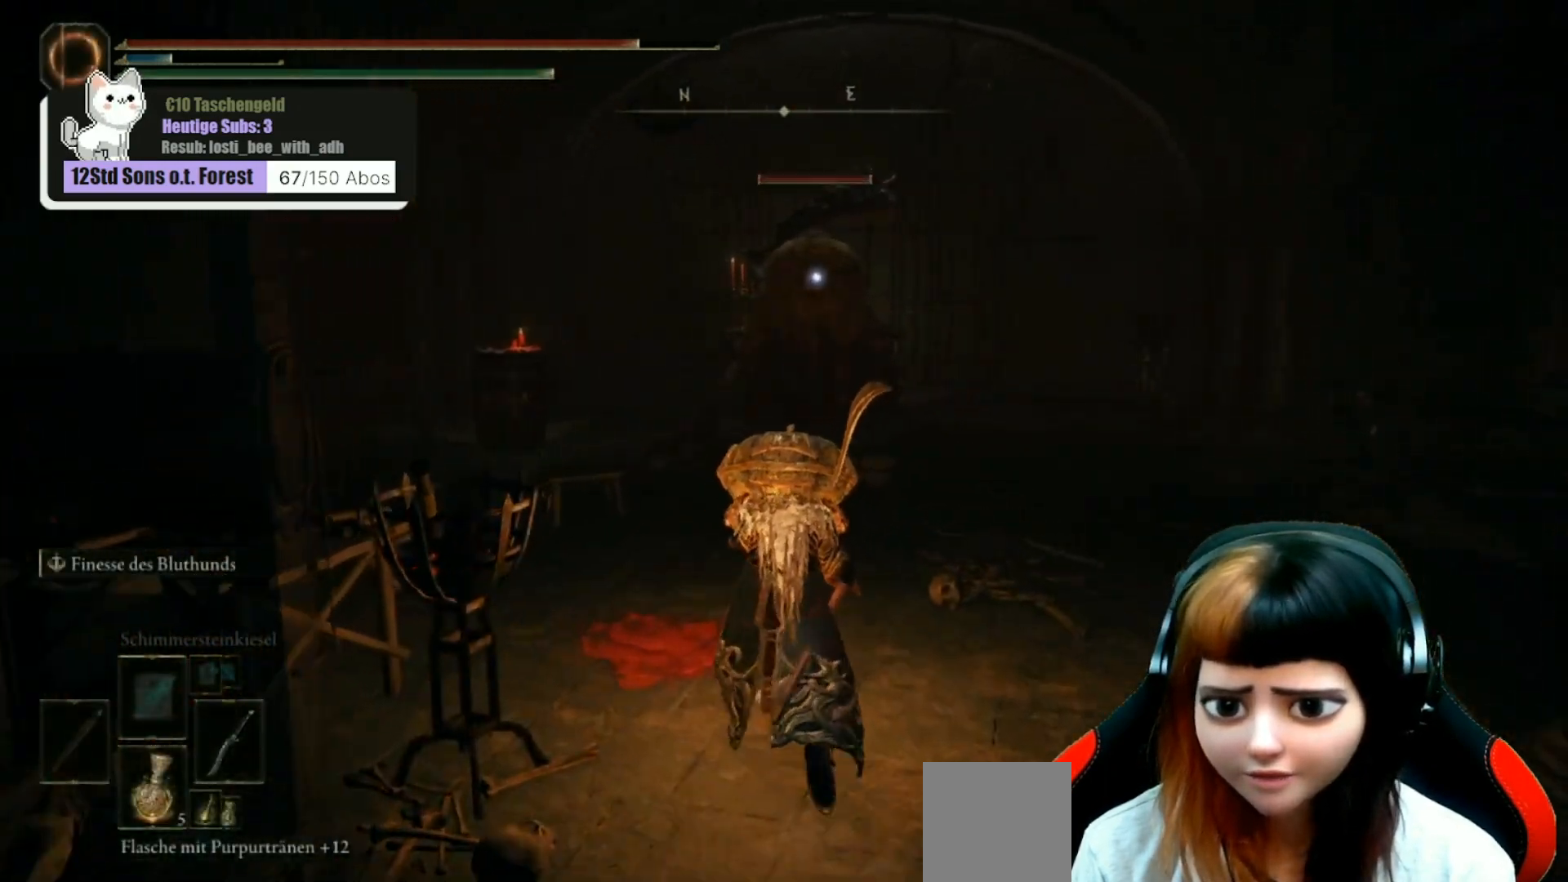
{"buttons": [], "left_stick": "up", "right_stick": "center", "events": []}
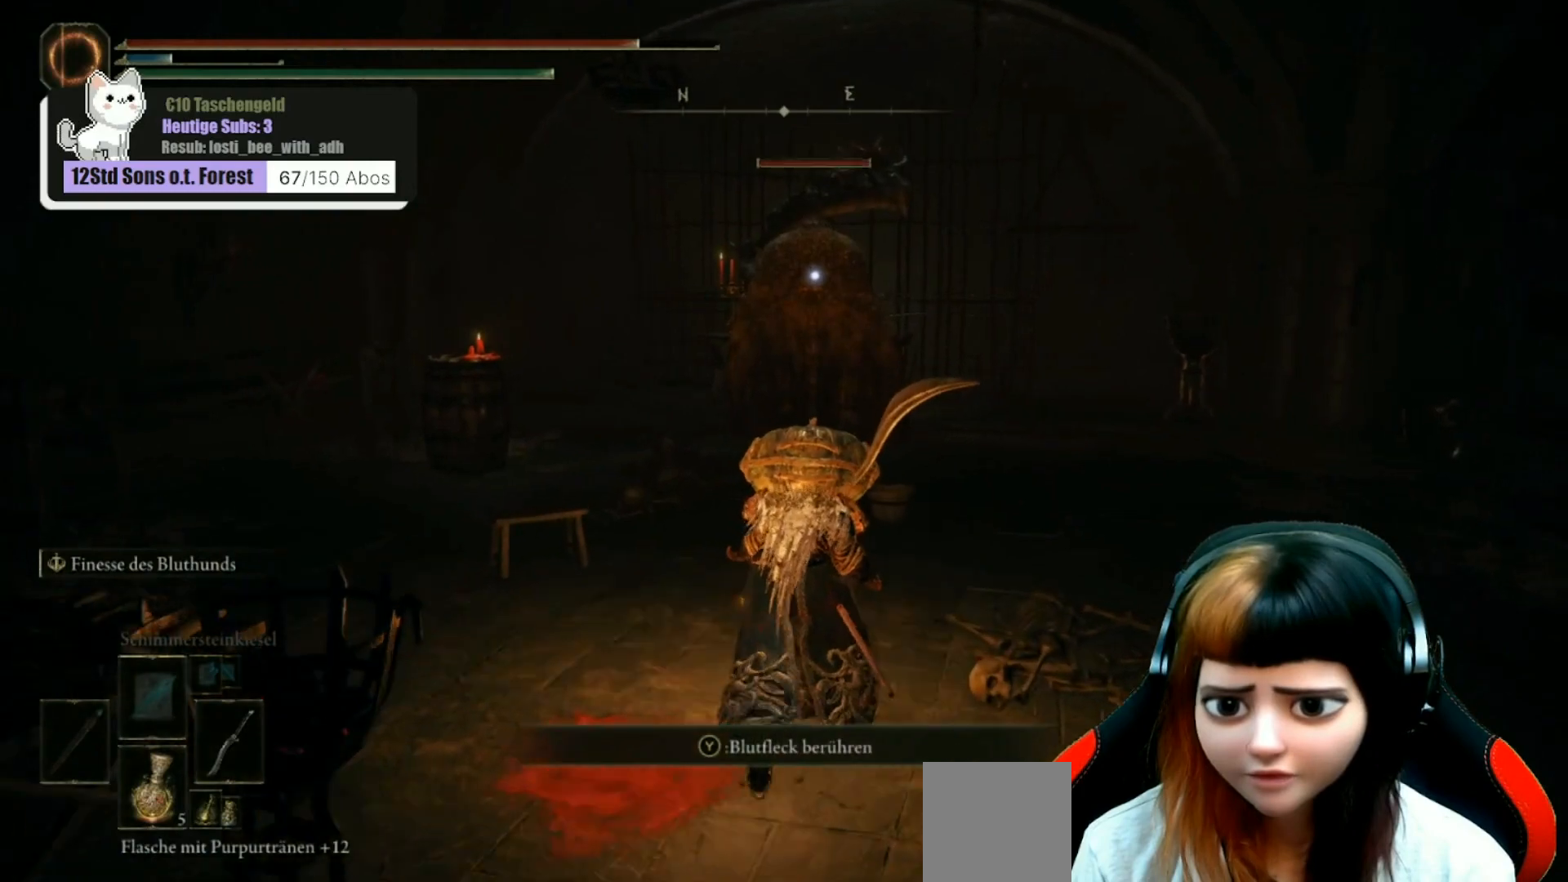
{"buttons": [], "left_stick": "up", "right_stick": "center", "events": []}
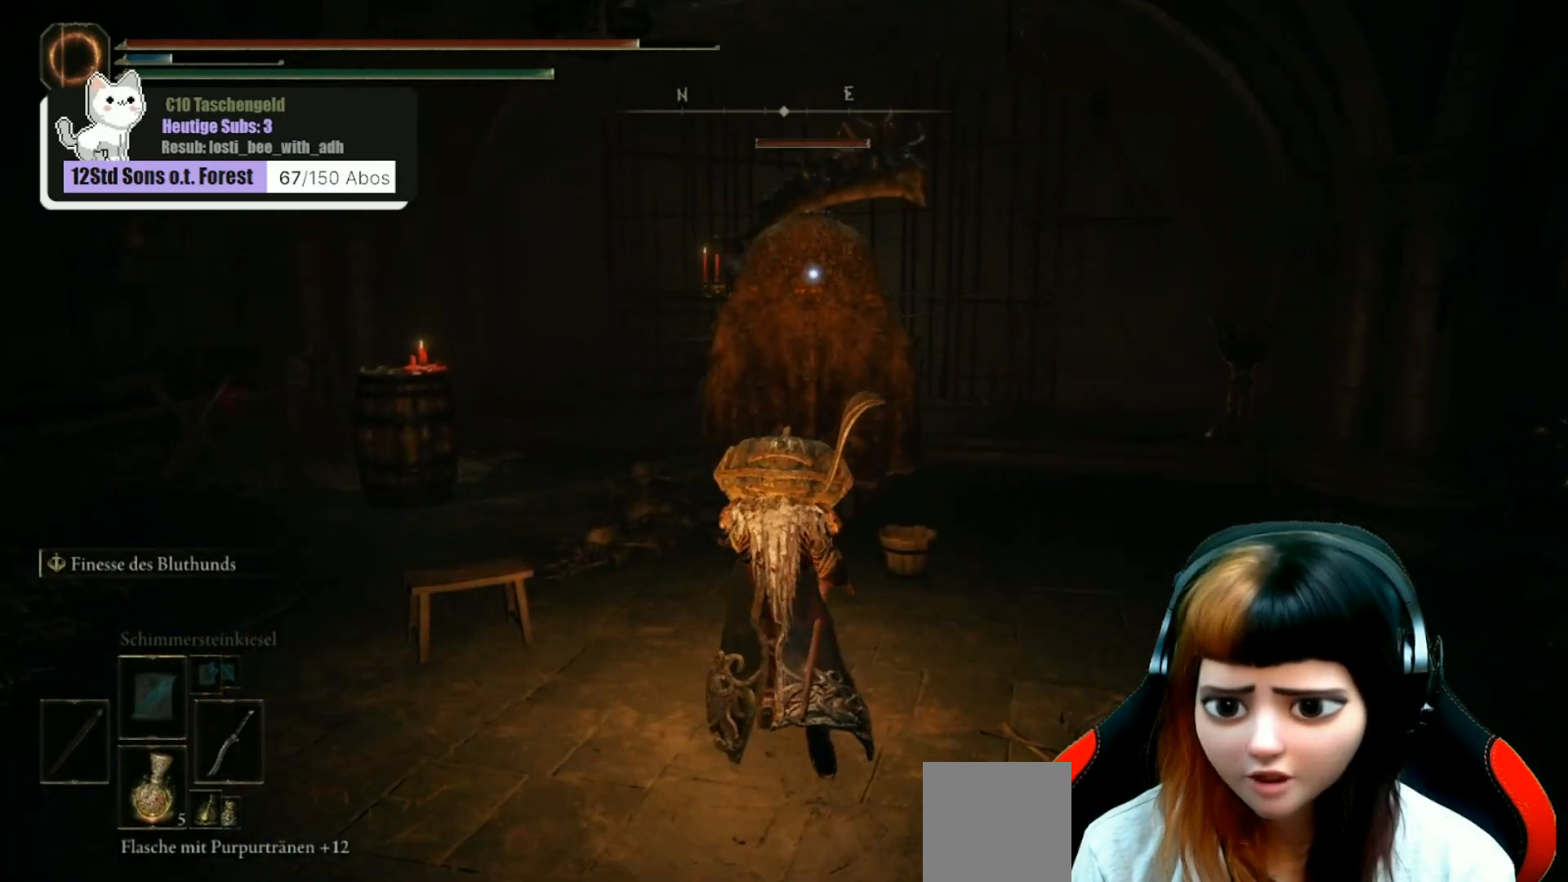
{"buttons": ["R2"], "left_stick": "up", "right_stick": "center", "events": [[500, "R2", "down"]]}